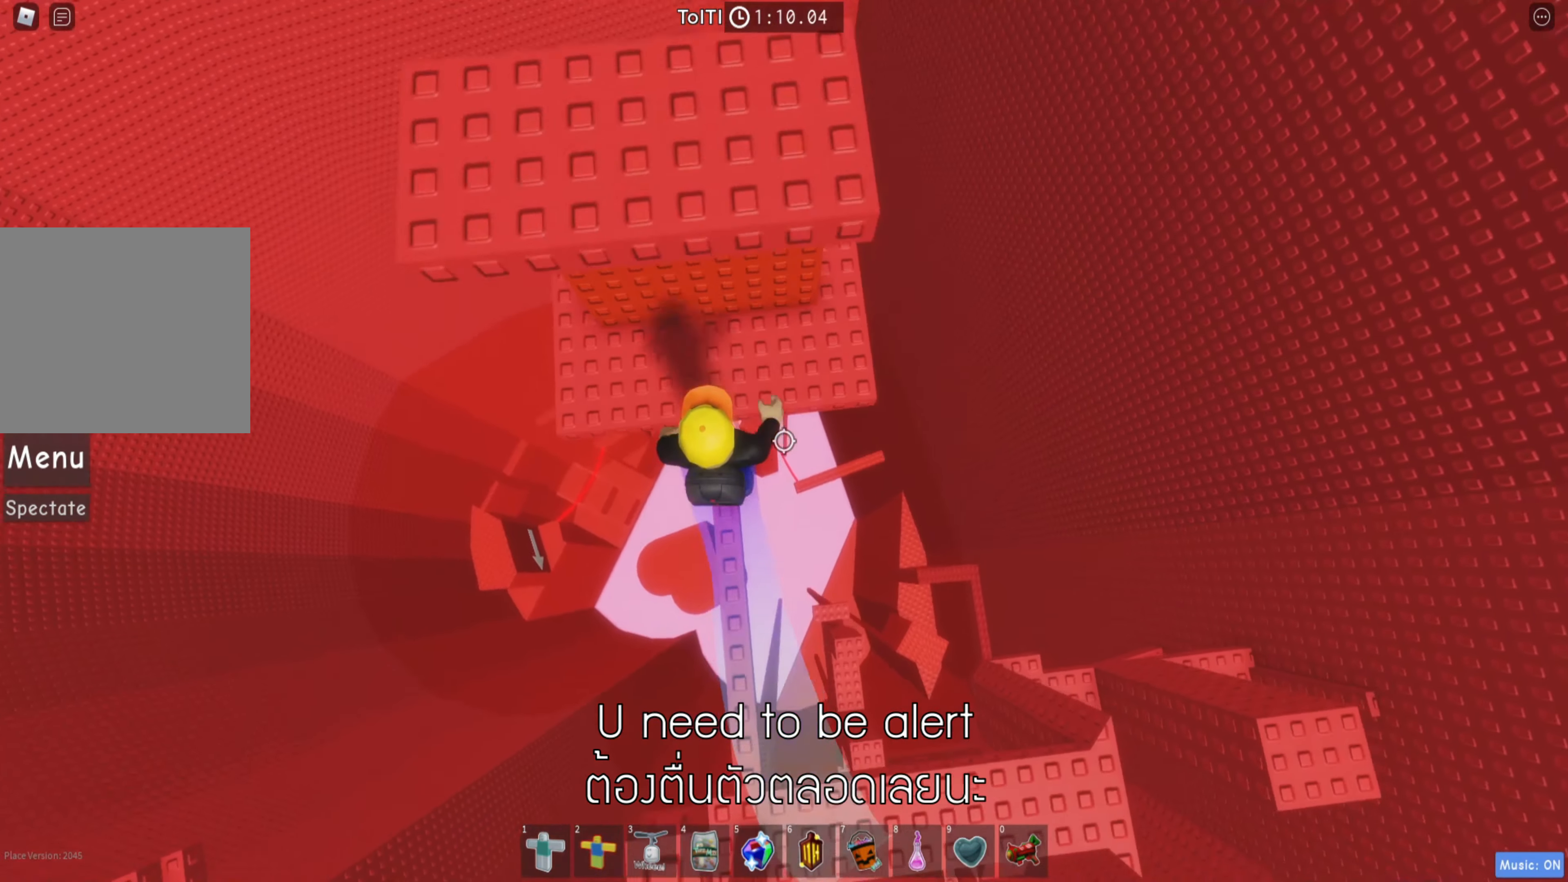
Gameplay with keyboard; each line is a JSON object with the keys held at the frame after it. "events" lists presses ("down") and releases ("up") of "a", "ctrl", "d", "e", "q", "s", "shift", "space" and "w" between this image and that frame as [ms after this image, input, new state], when the widget could be followed in between. No other keys are recorded. Mouse input is not recorded.
{"keys": ["d", "w"], "events": []}
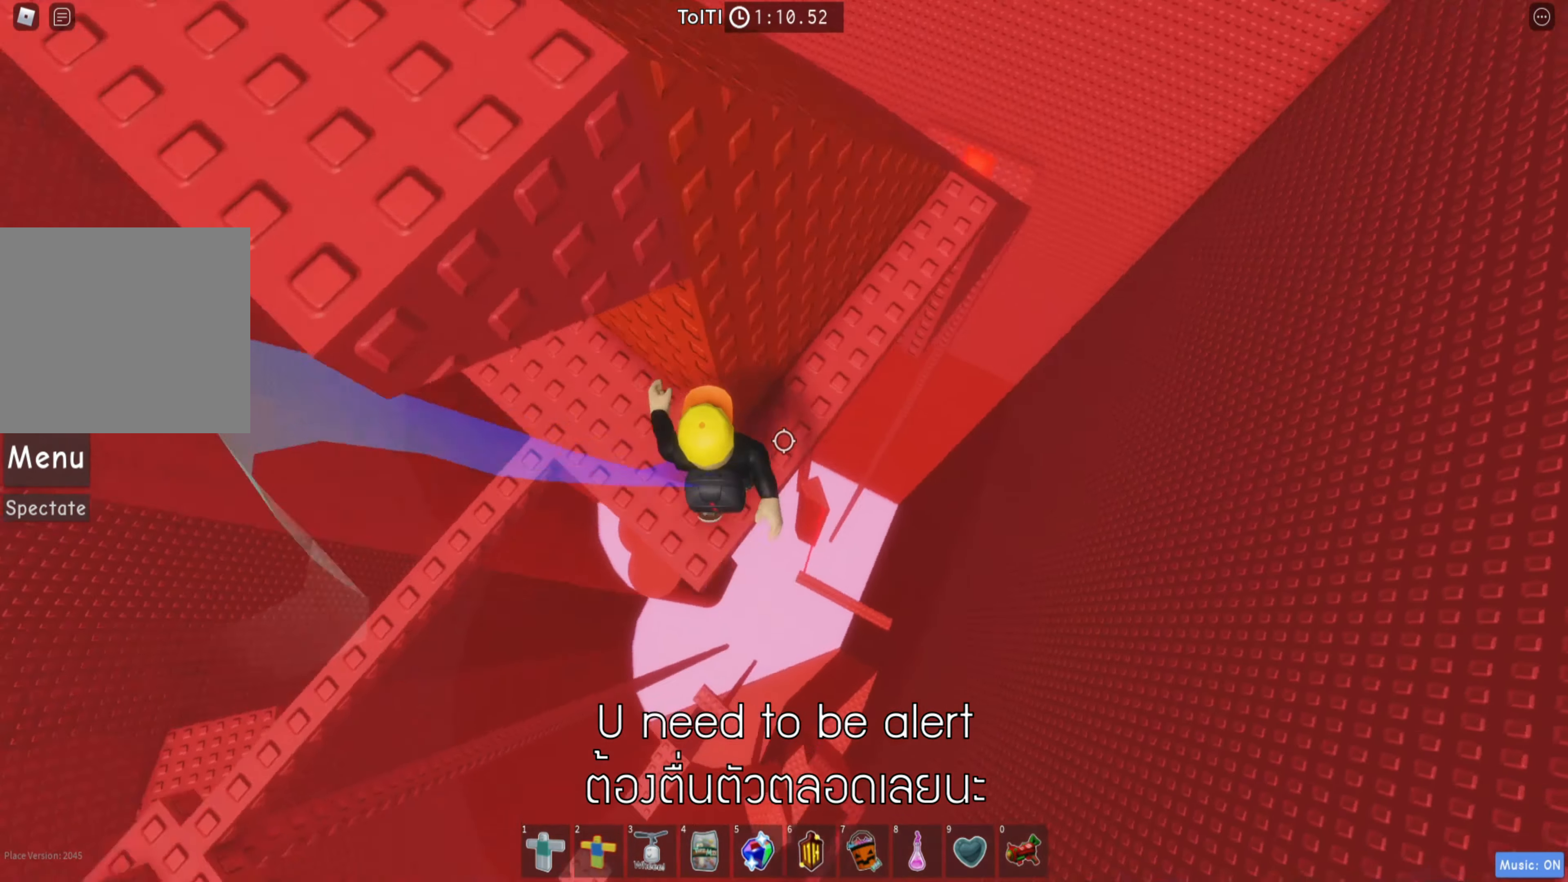
{"keys": ["d"], "events": [[484, "w", "up"]]}
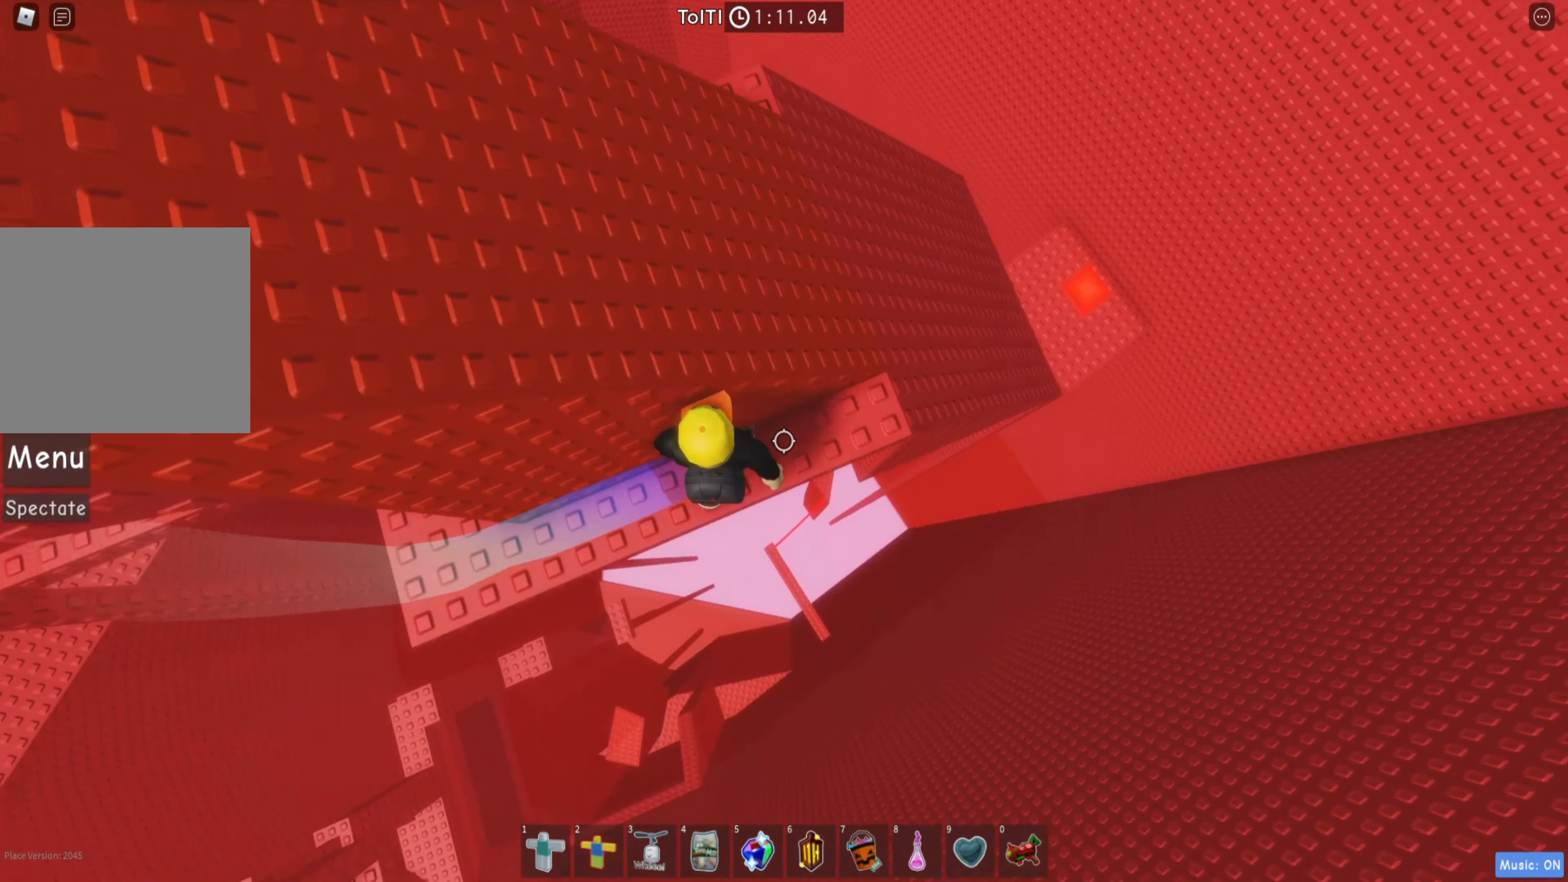
{"keys": ["shift", "w"], "events": [[117, "space", "down"], [234, "space", "up"], [250, "w", "down"], [350, "d", "up"], [384, "shift", "down"]]}
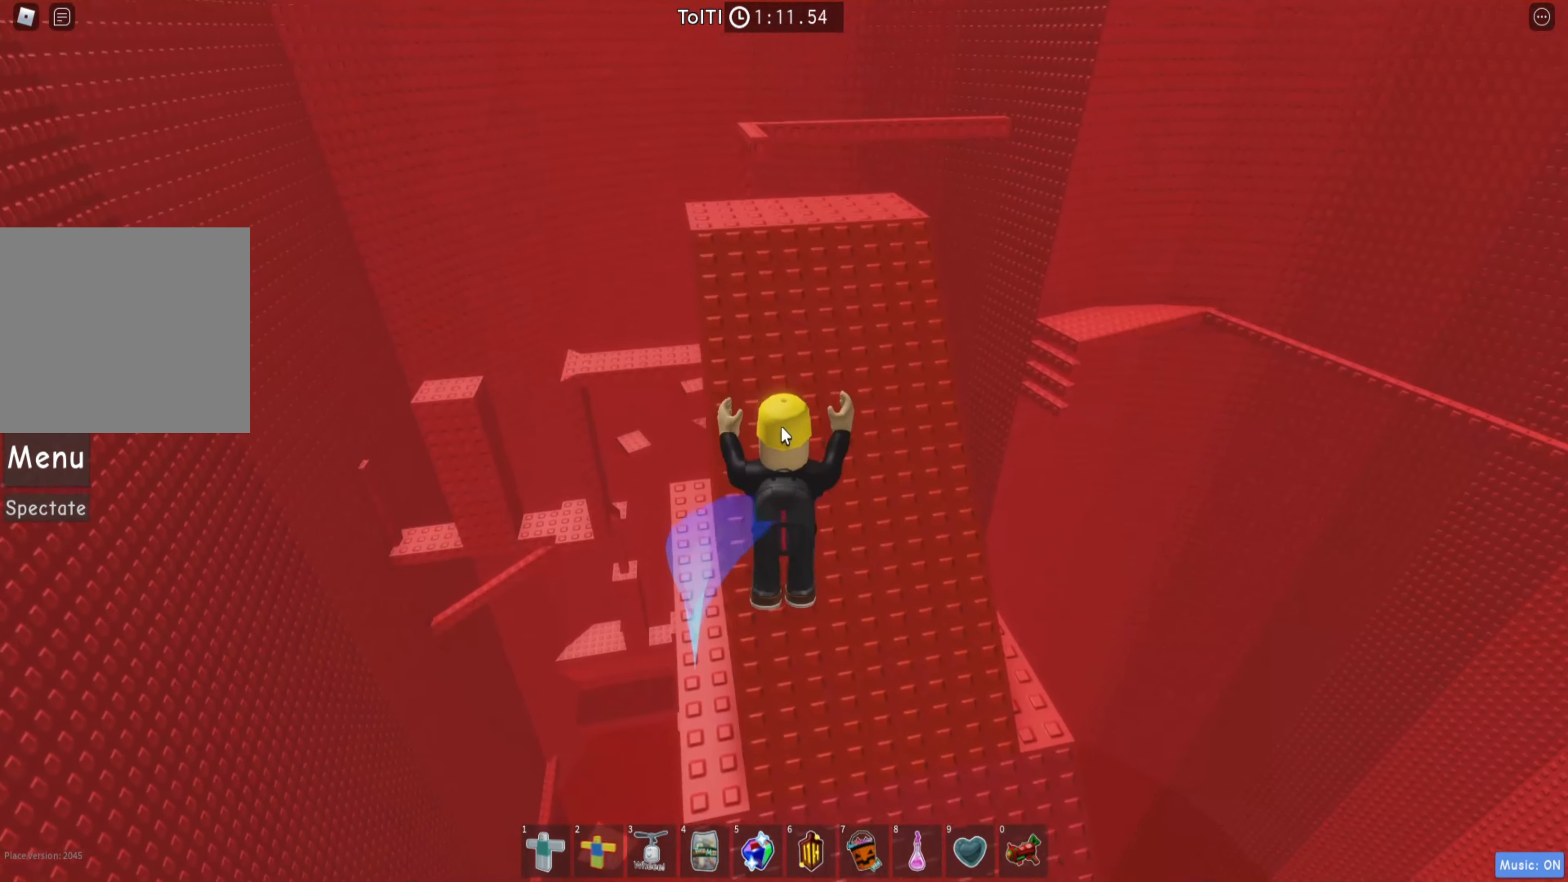
{"keys": ["w"], "events": [[50, "shift", "up"], [350, "shift", "down"], [500, "shift", "up"]]}
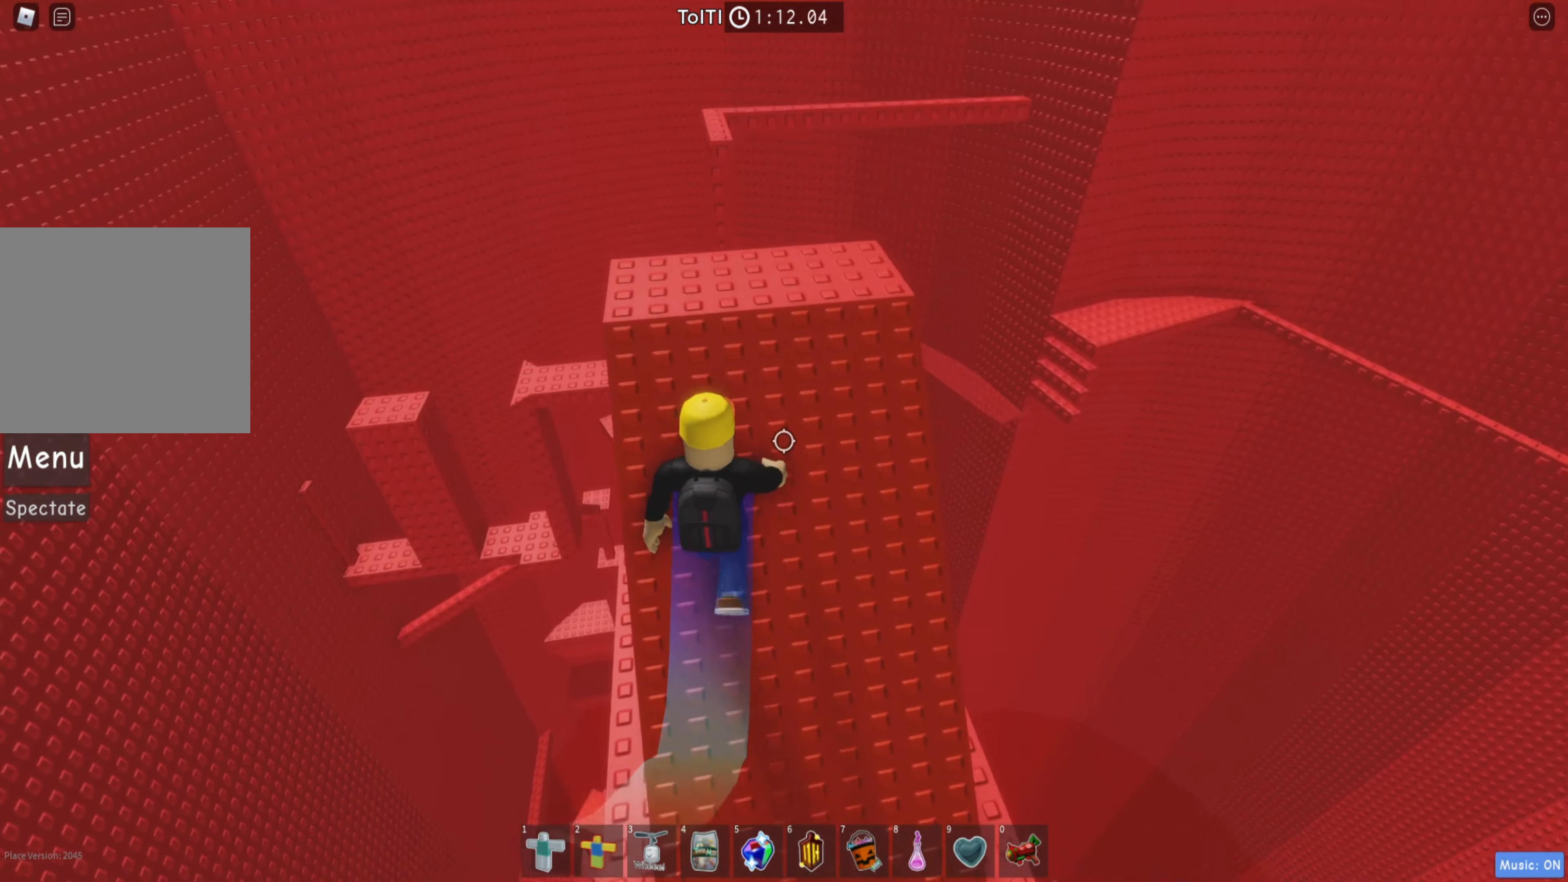
{"keys": ["w"], "events": [[50, "d", "down"], [284, "d", "up"]]}
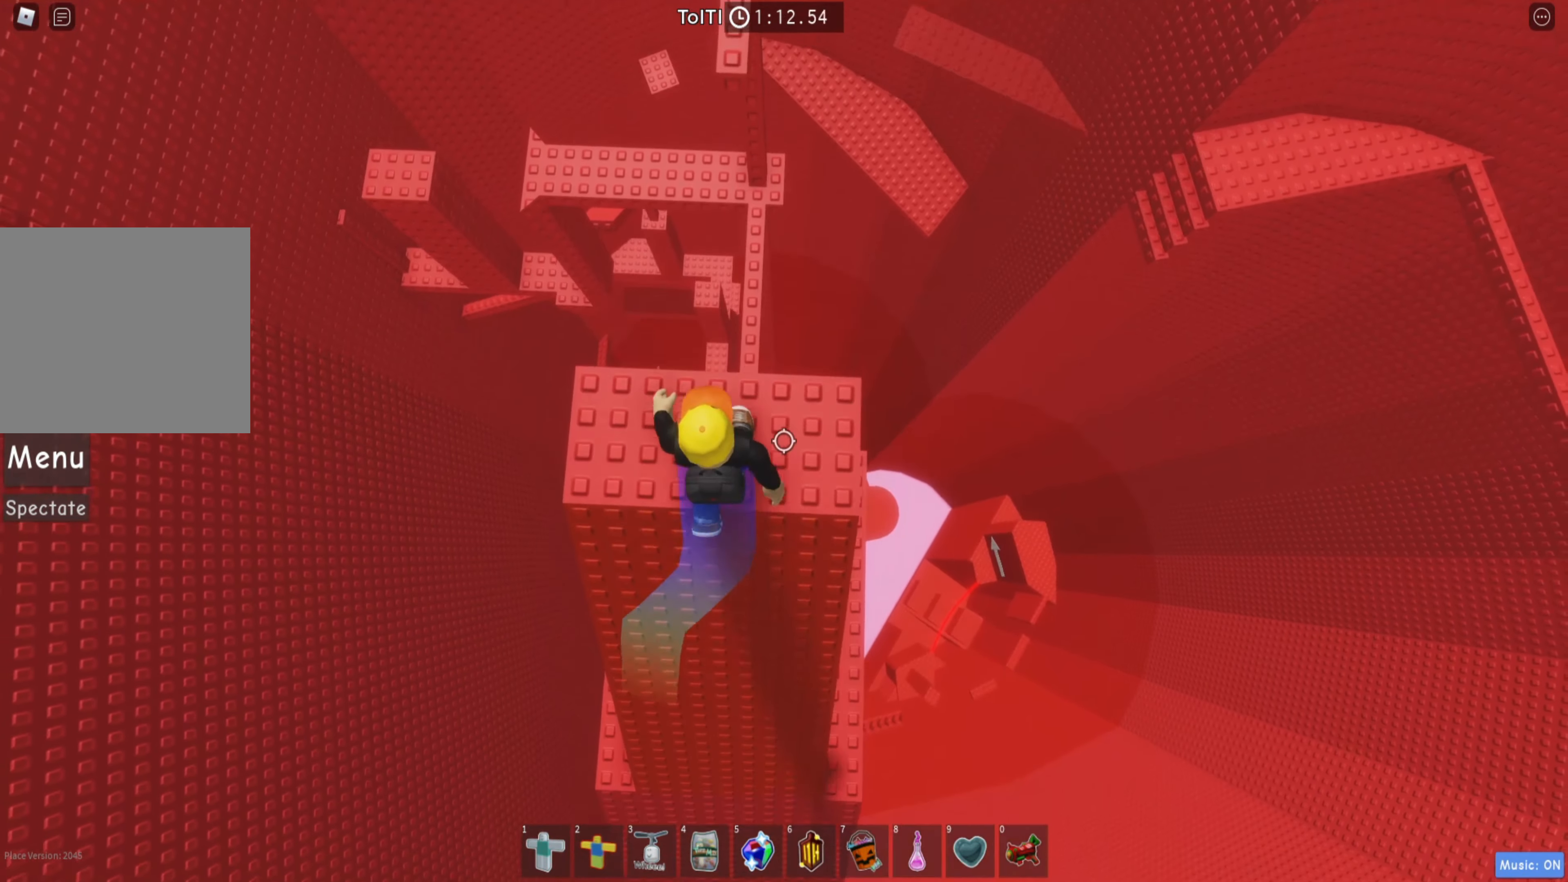
{"keys": ["w"], "events": [[184, "space", "down"], [334, "space", "up"]]}
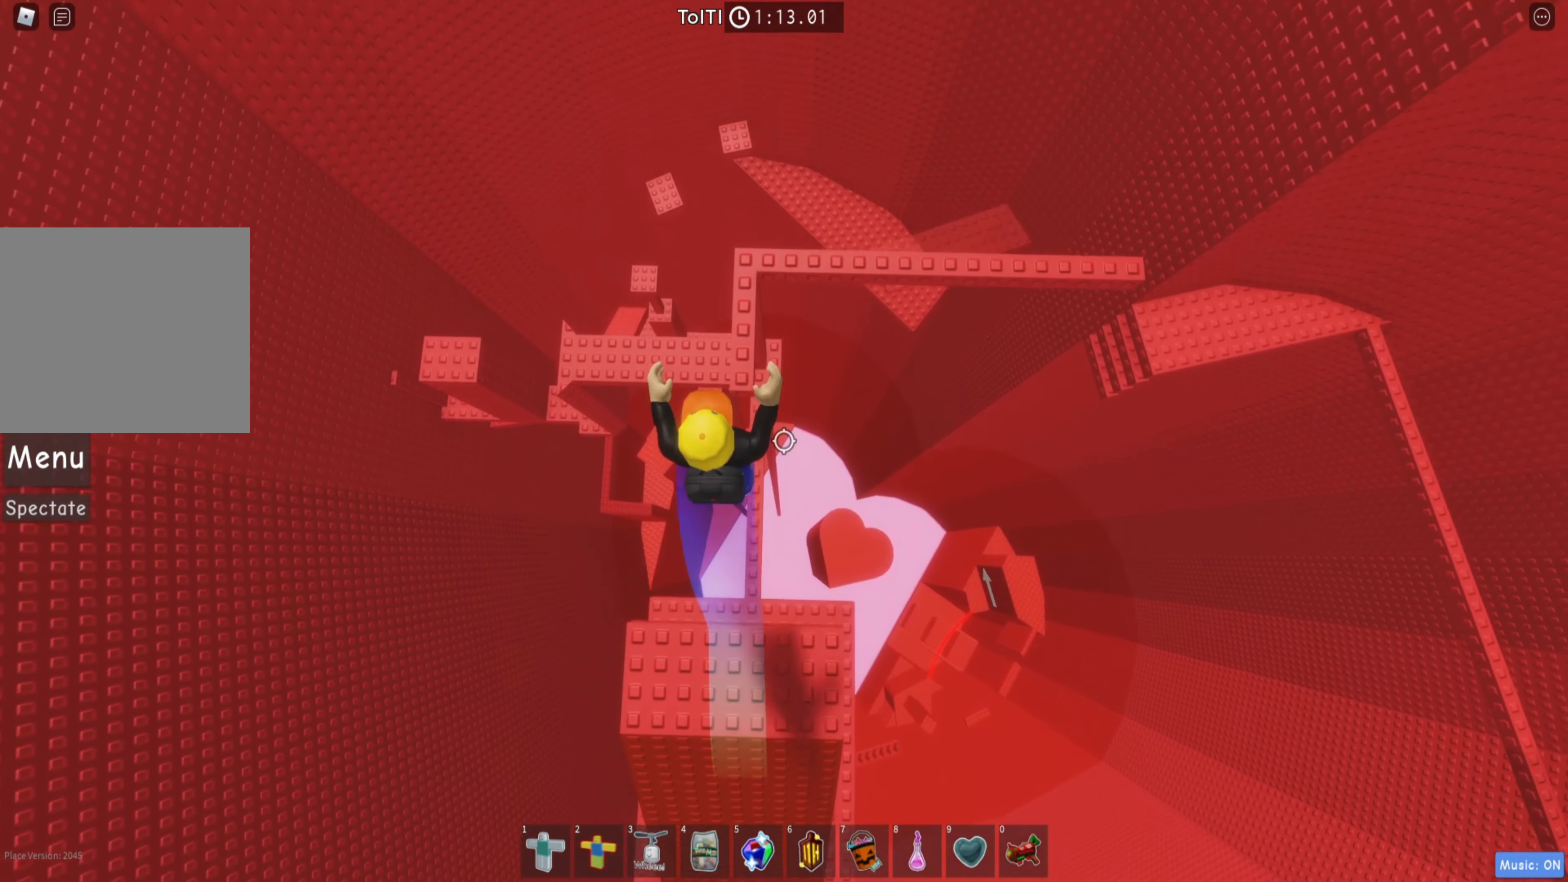
{"keys": ["space", "w"], "events": [[433, "space", "down"]]}
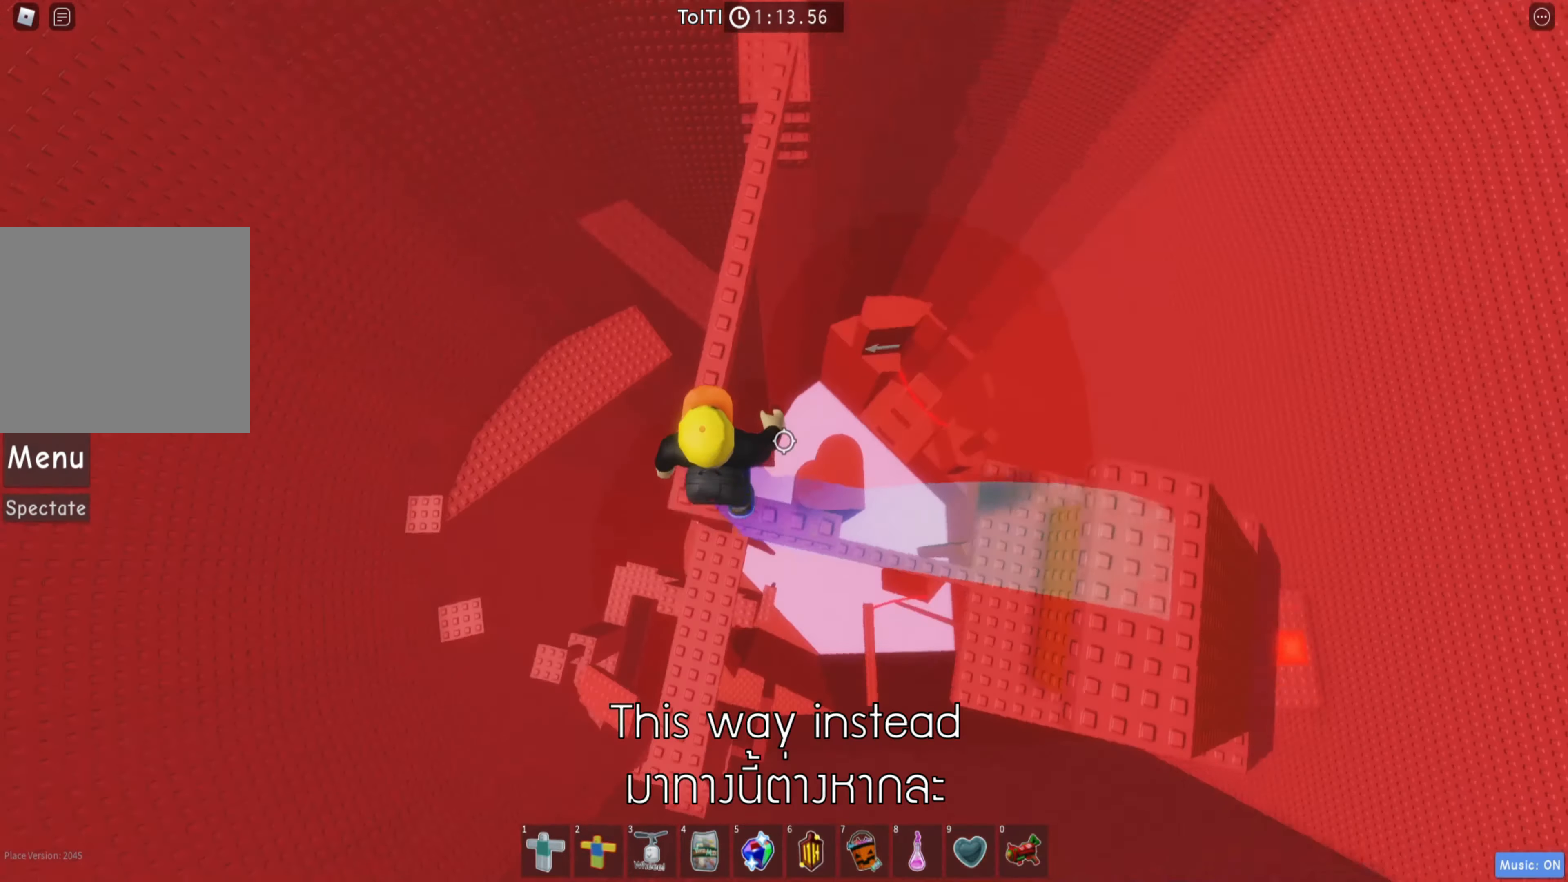
{"keys": ["w"], "events": [[66, "space", "up"]]}
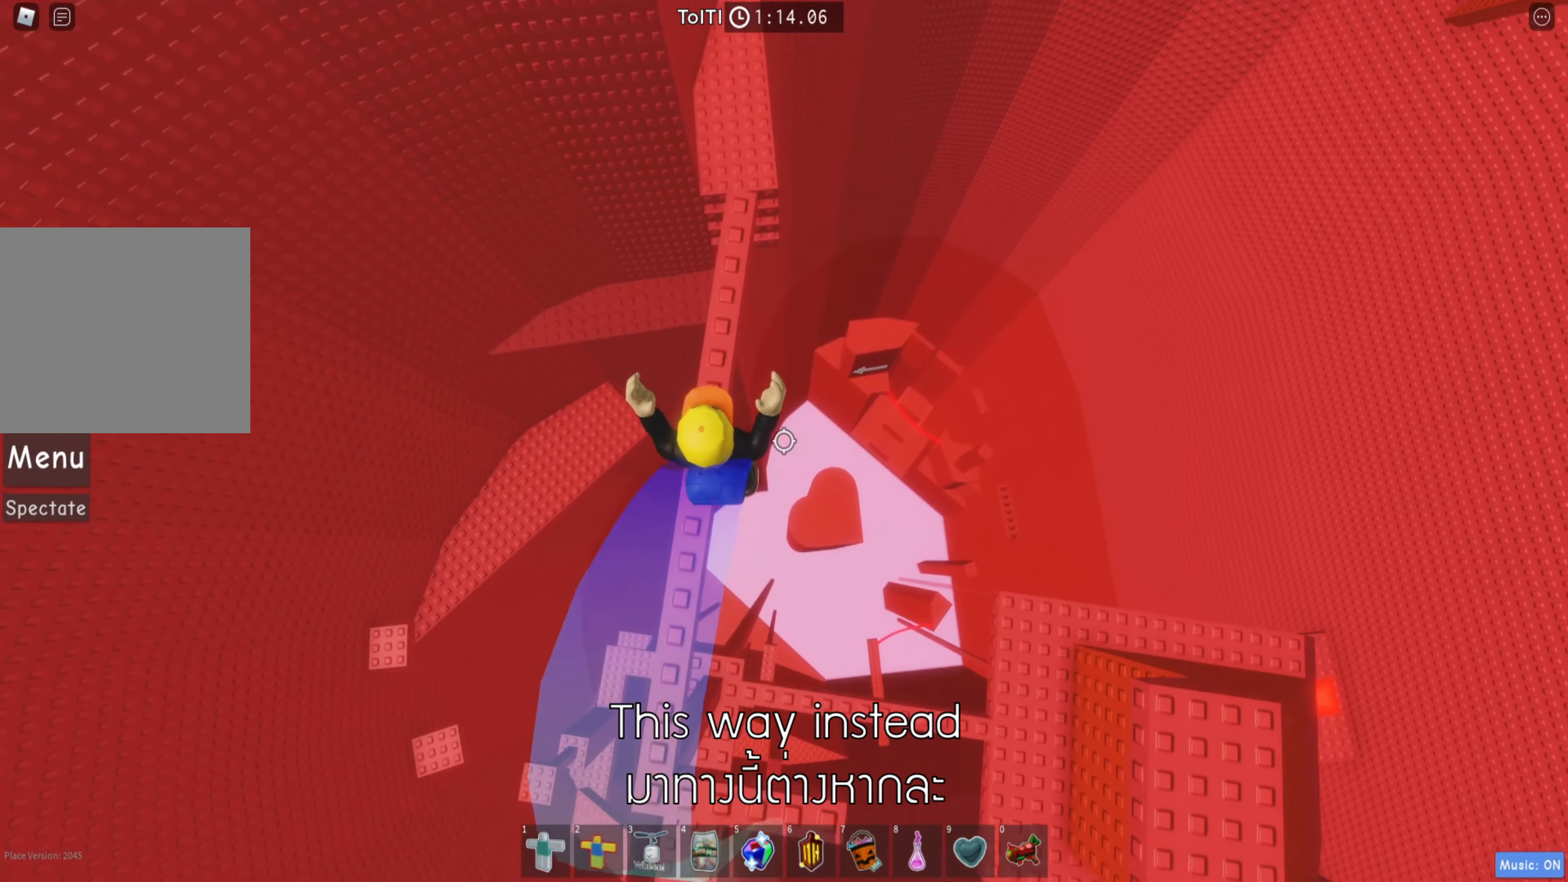
{"keys": ["w"], "events": []}
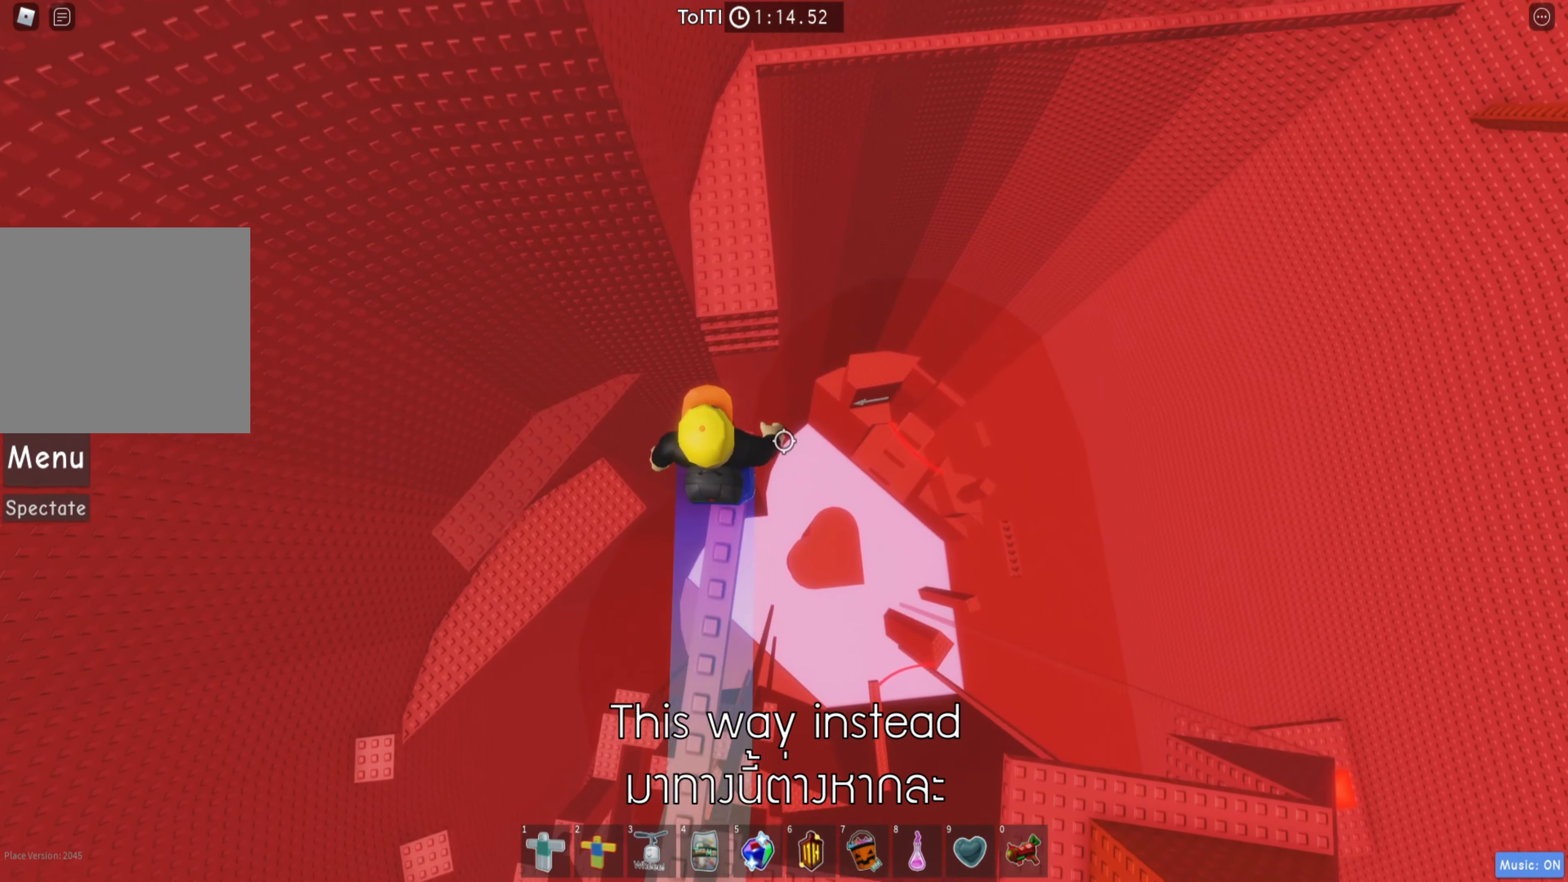
{"keys": ["w"], "events": [[66, "space", "down"], [200, "space", "up"]]}
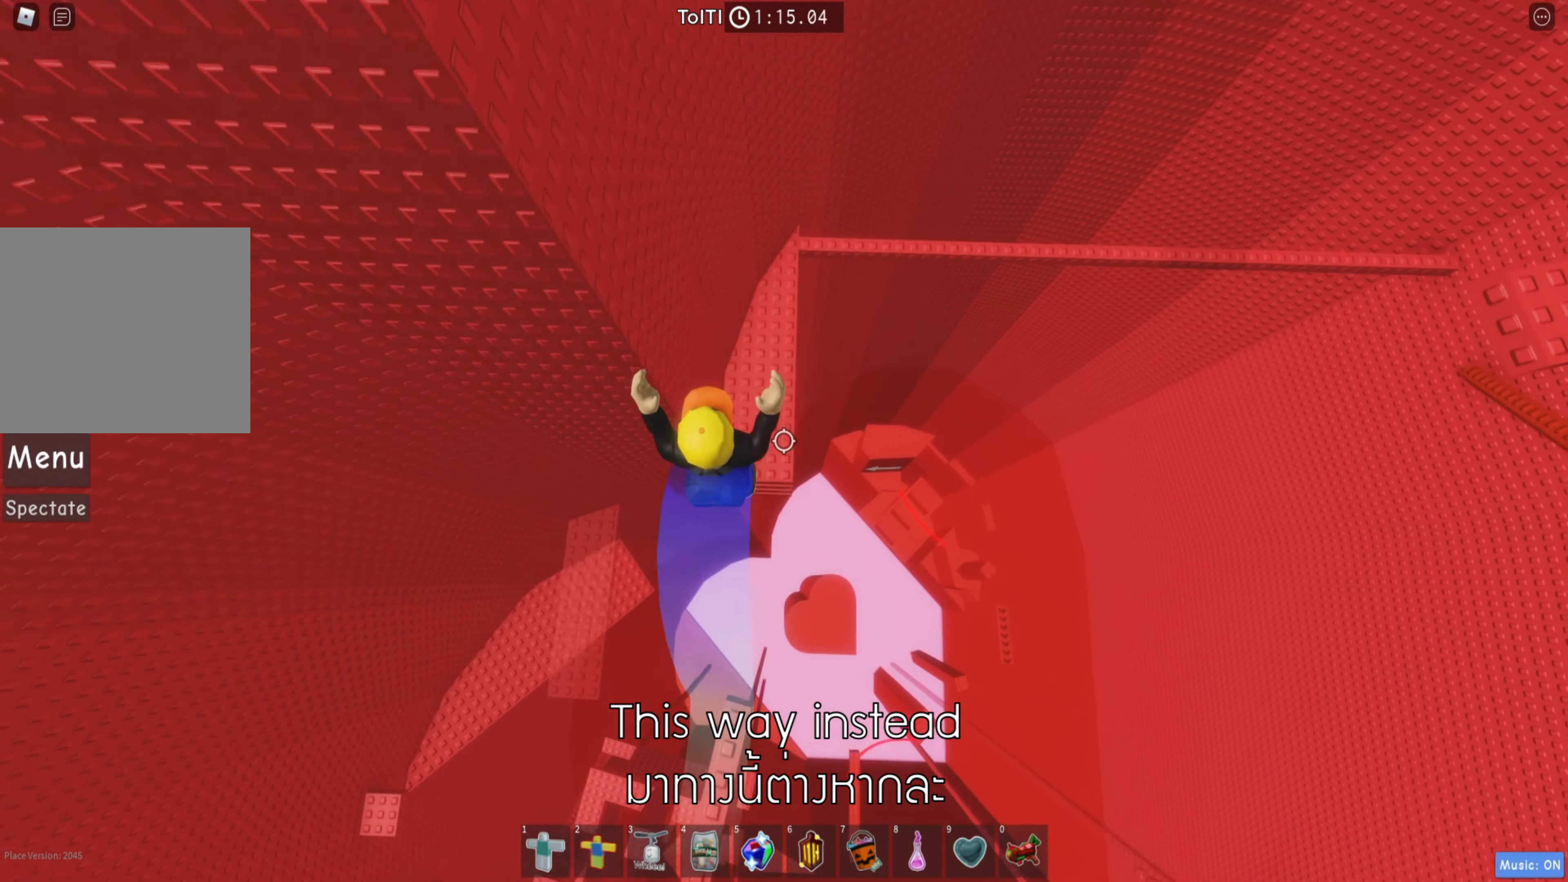
{"keys": ["w"], "events": []}
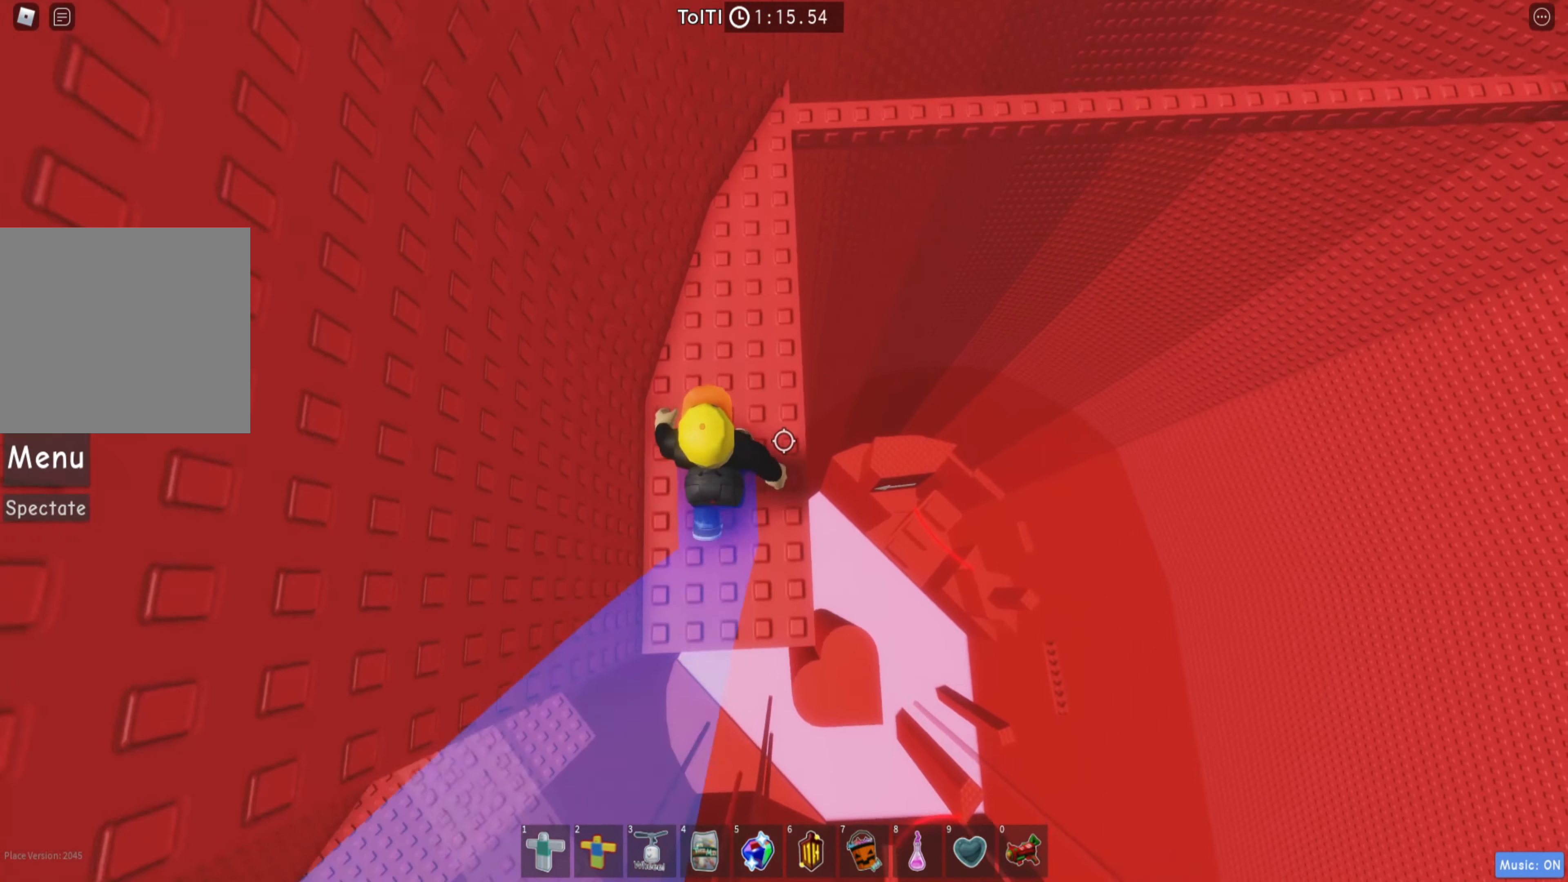
{"keys": ["a", "w"], "events": [[383, "a", "down"]]}
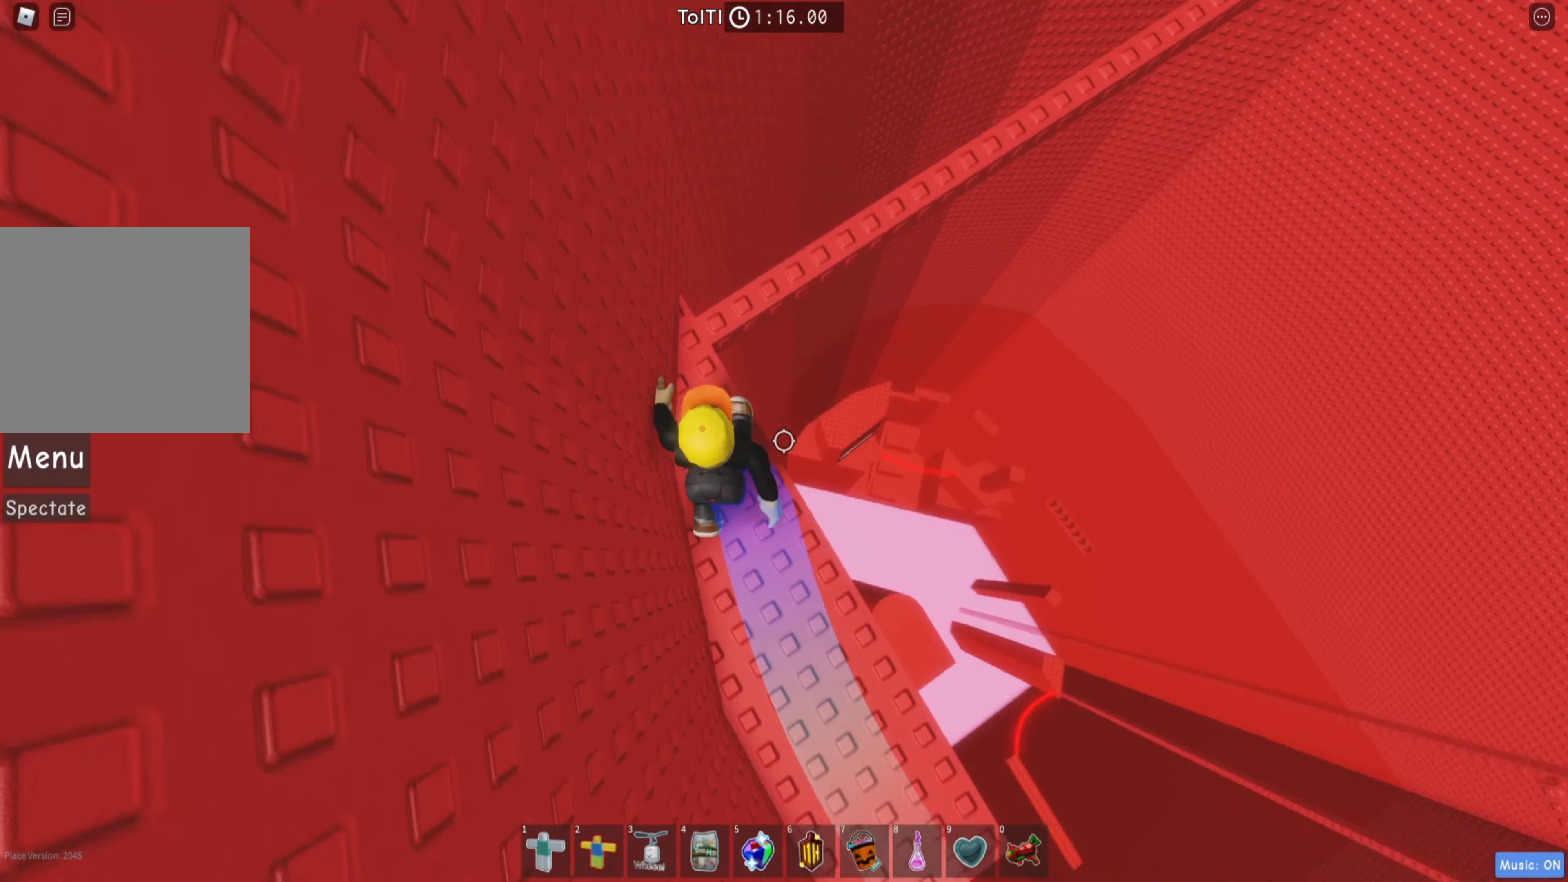
{"keys": ["w"], "events": [[33, "a", "up"]]}
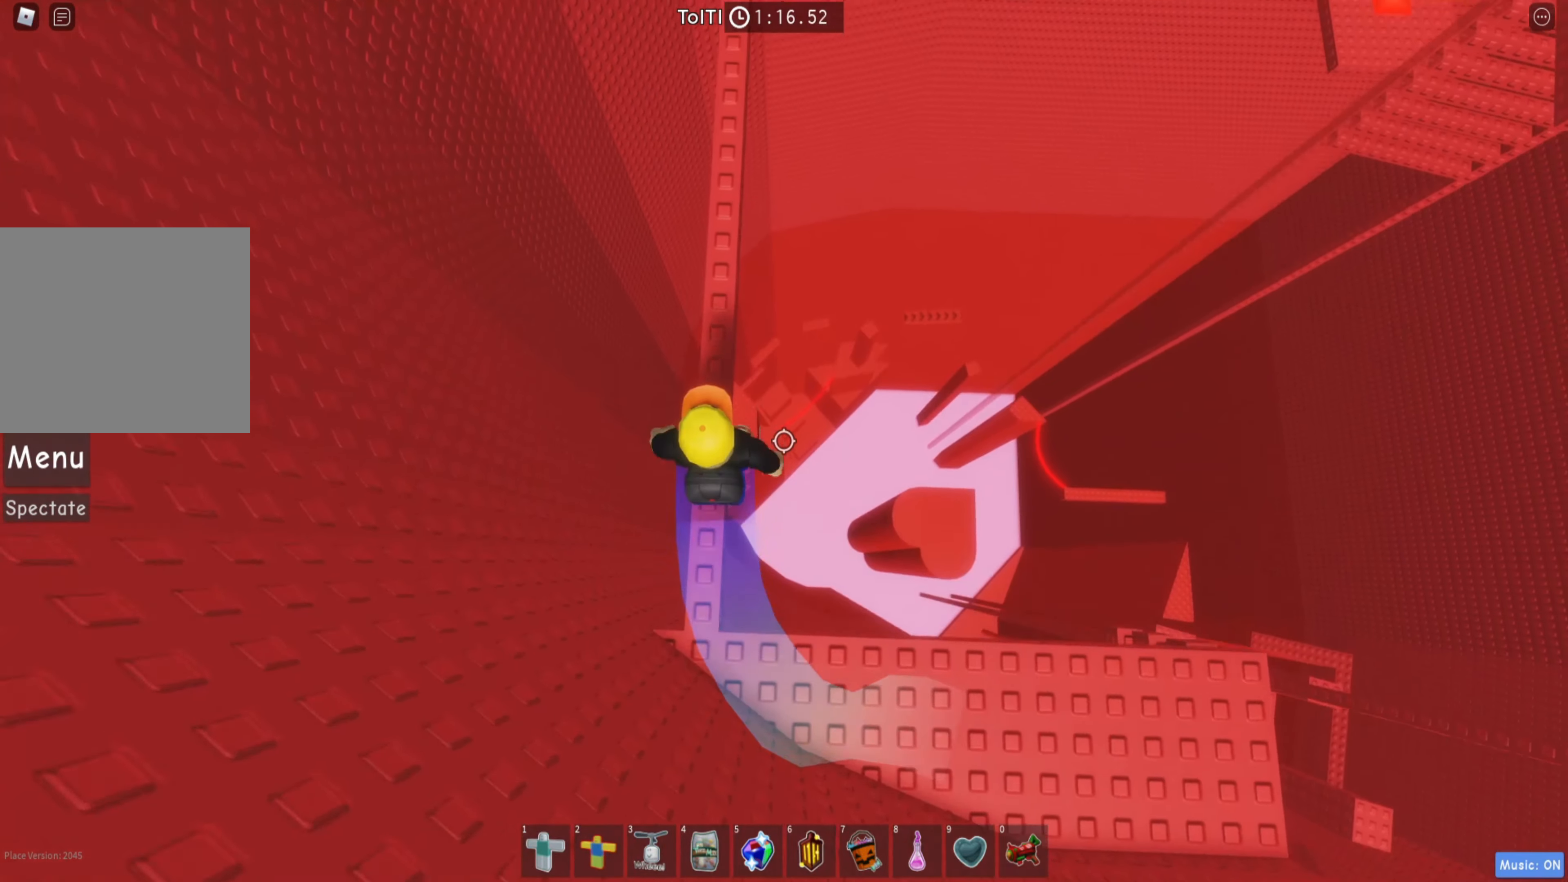
{"keys": ["shift", "w"], "events": [[383, "shift", "down"]]}
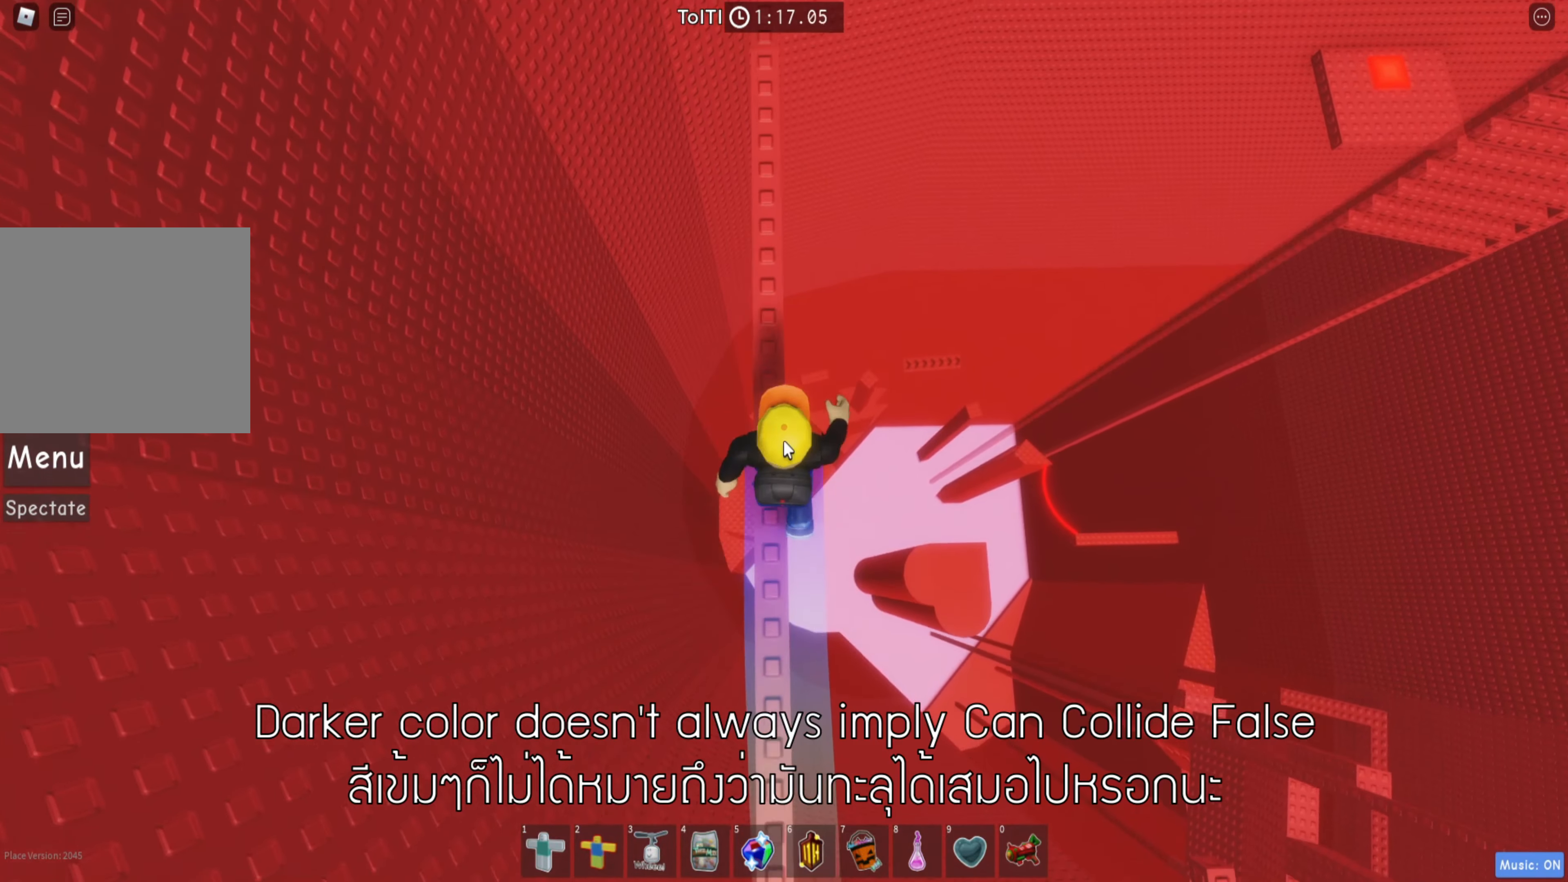
{"keys": ["w"], "events": [[33, "shift", "up"]]}
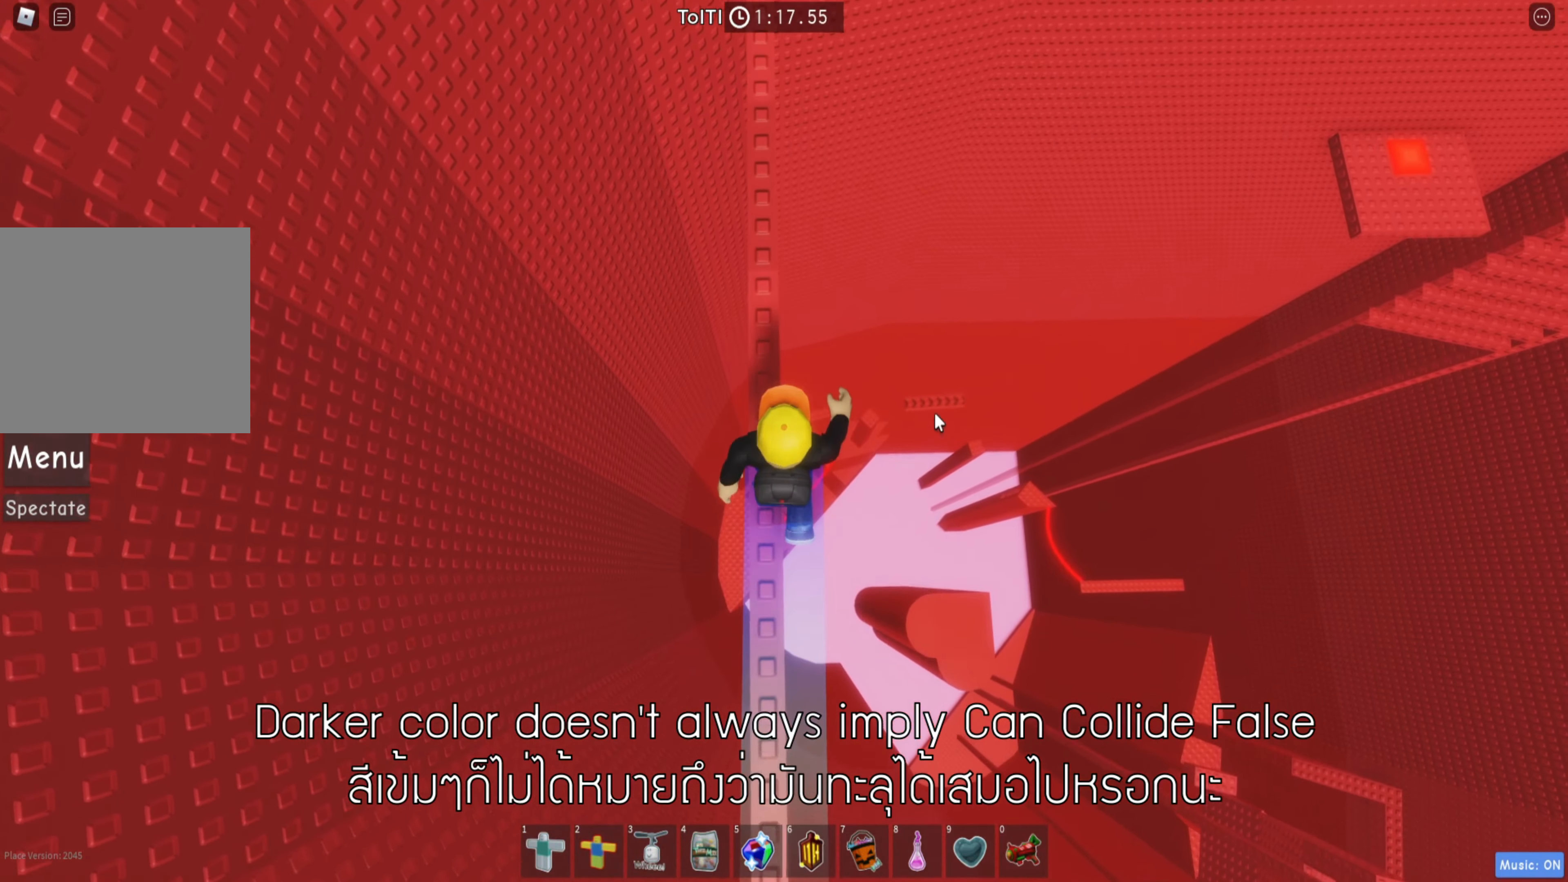
{"keys": ["w"], "events": [[200, "a", "down"], [250, "a", "up"]]}
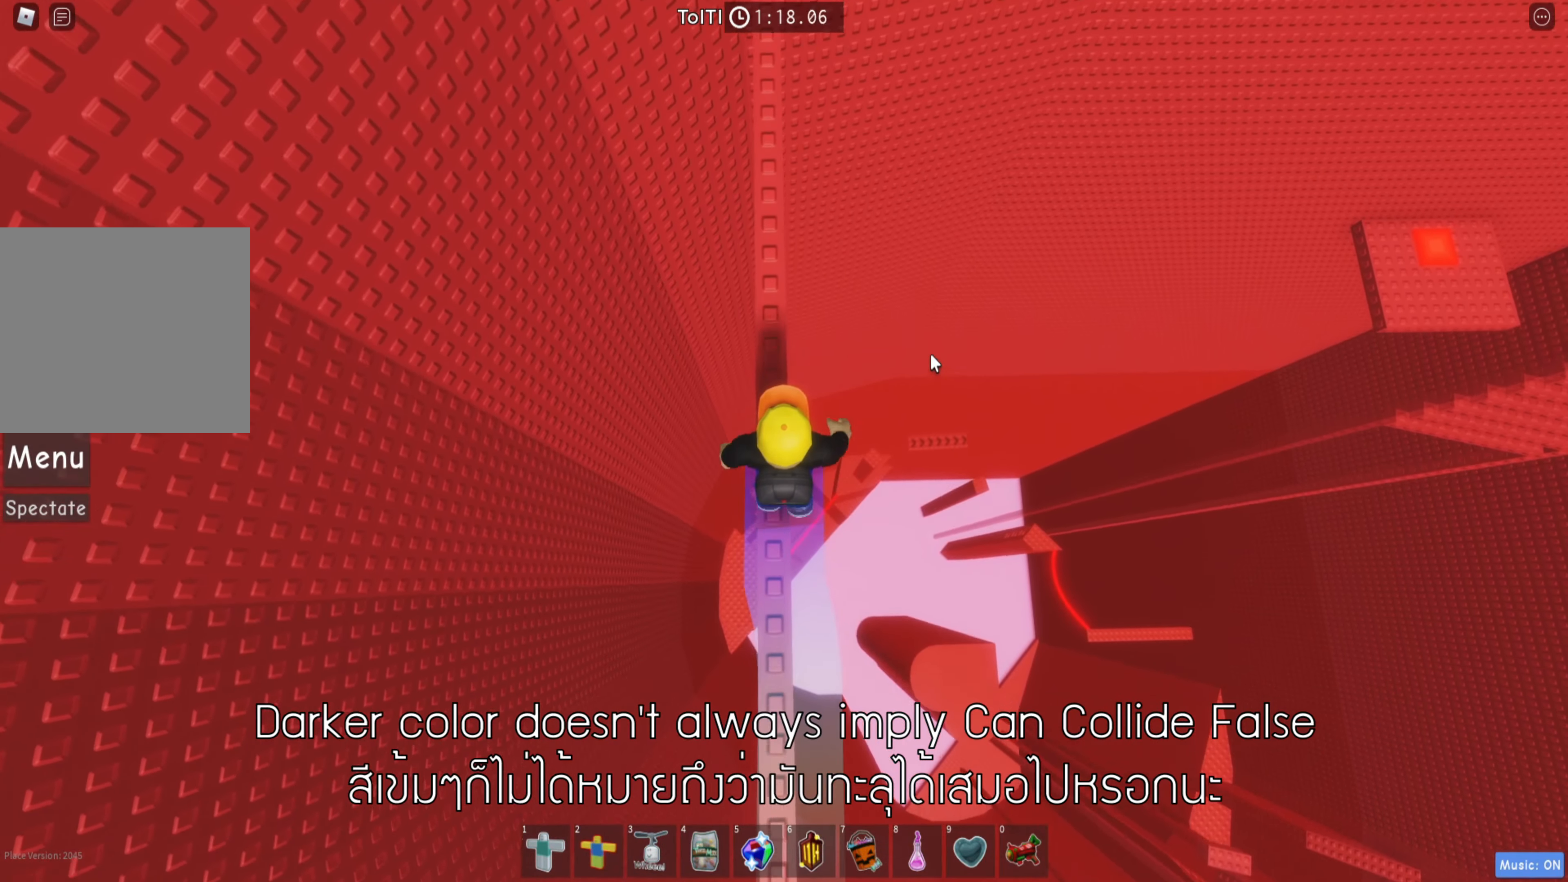
{"keys": ["a", "w"], "events": [[500, "a", "down"]]}
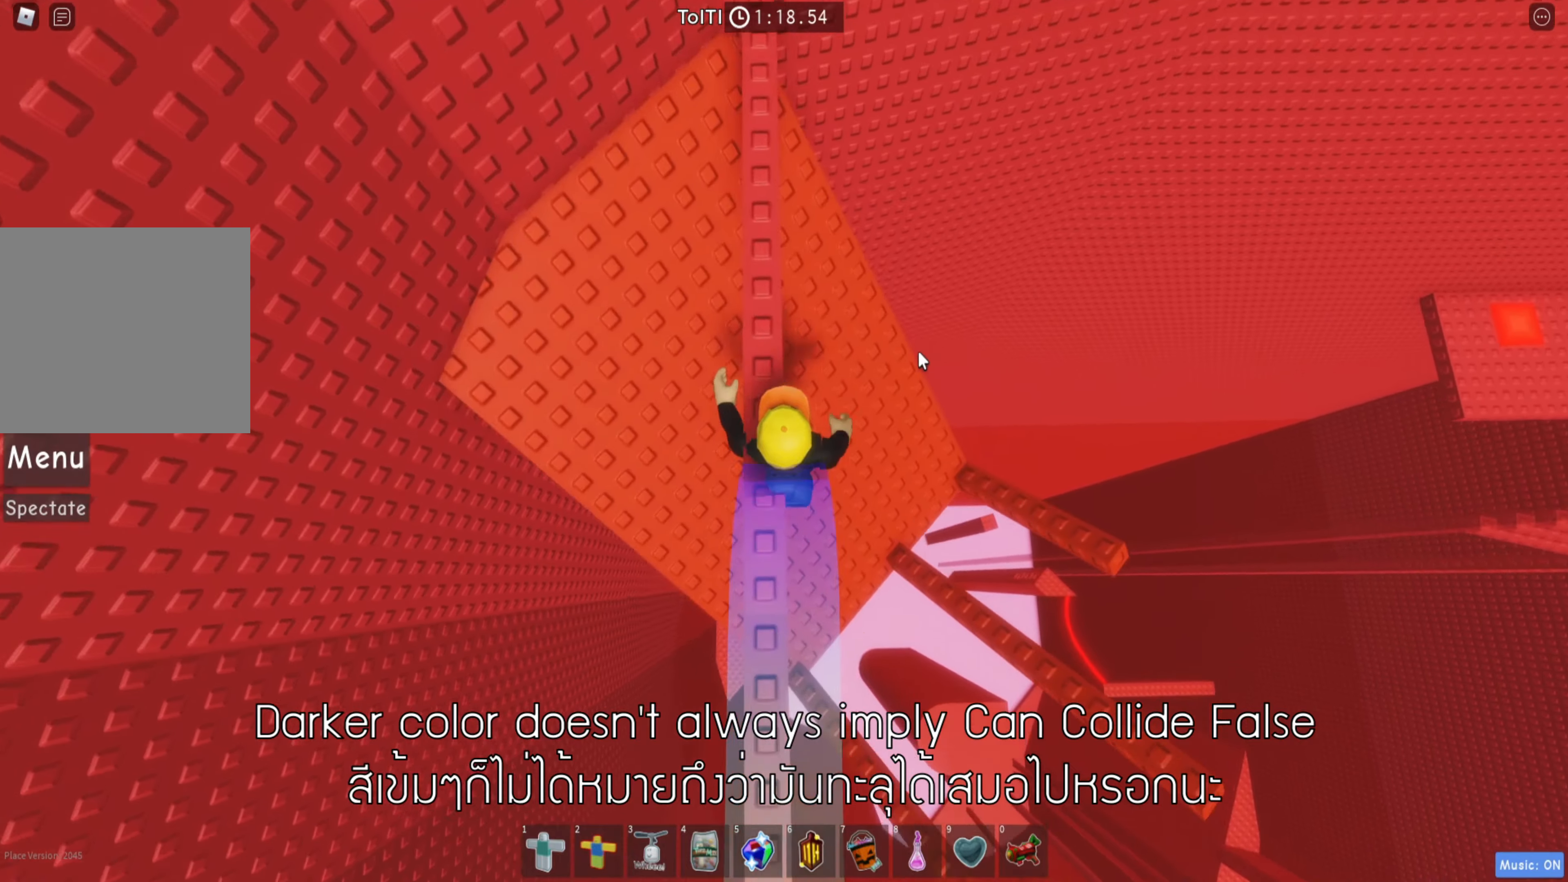
{"keys": ["d", "shift", "w"], "events": [[133, "a", "up"], [250, "d", "down"], [450, "shift", "down"]]}
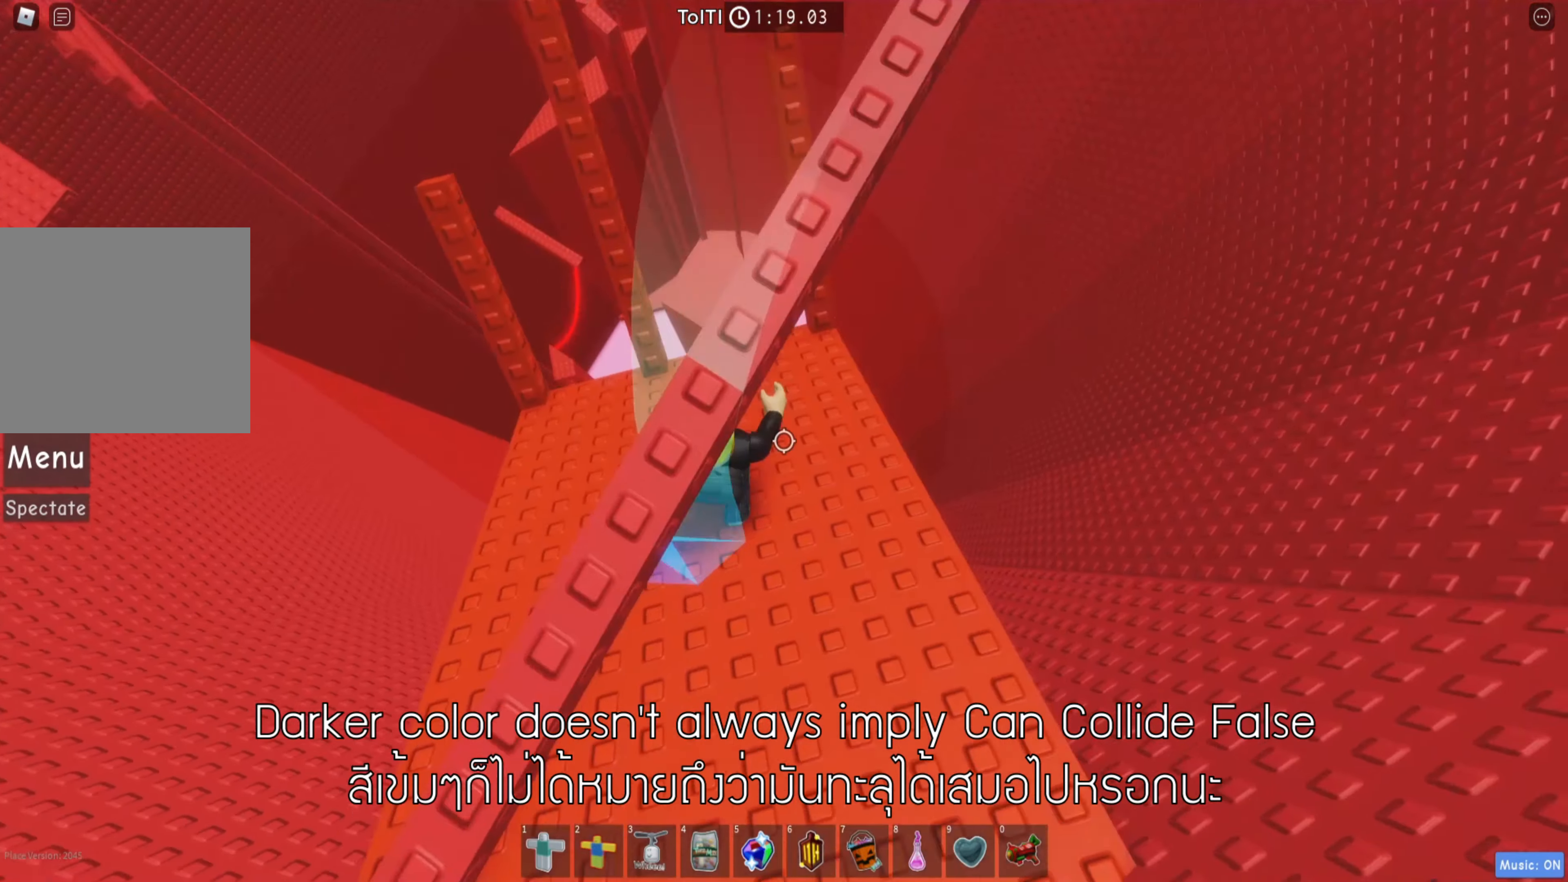
{"keys": ["w"], "events": [[50, "shift", "up"], [283, "d", "up"], [400, "space", "down"], [500, "space", "up"]]}
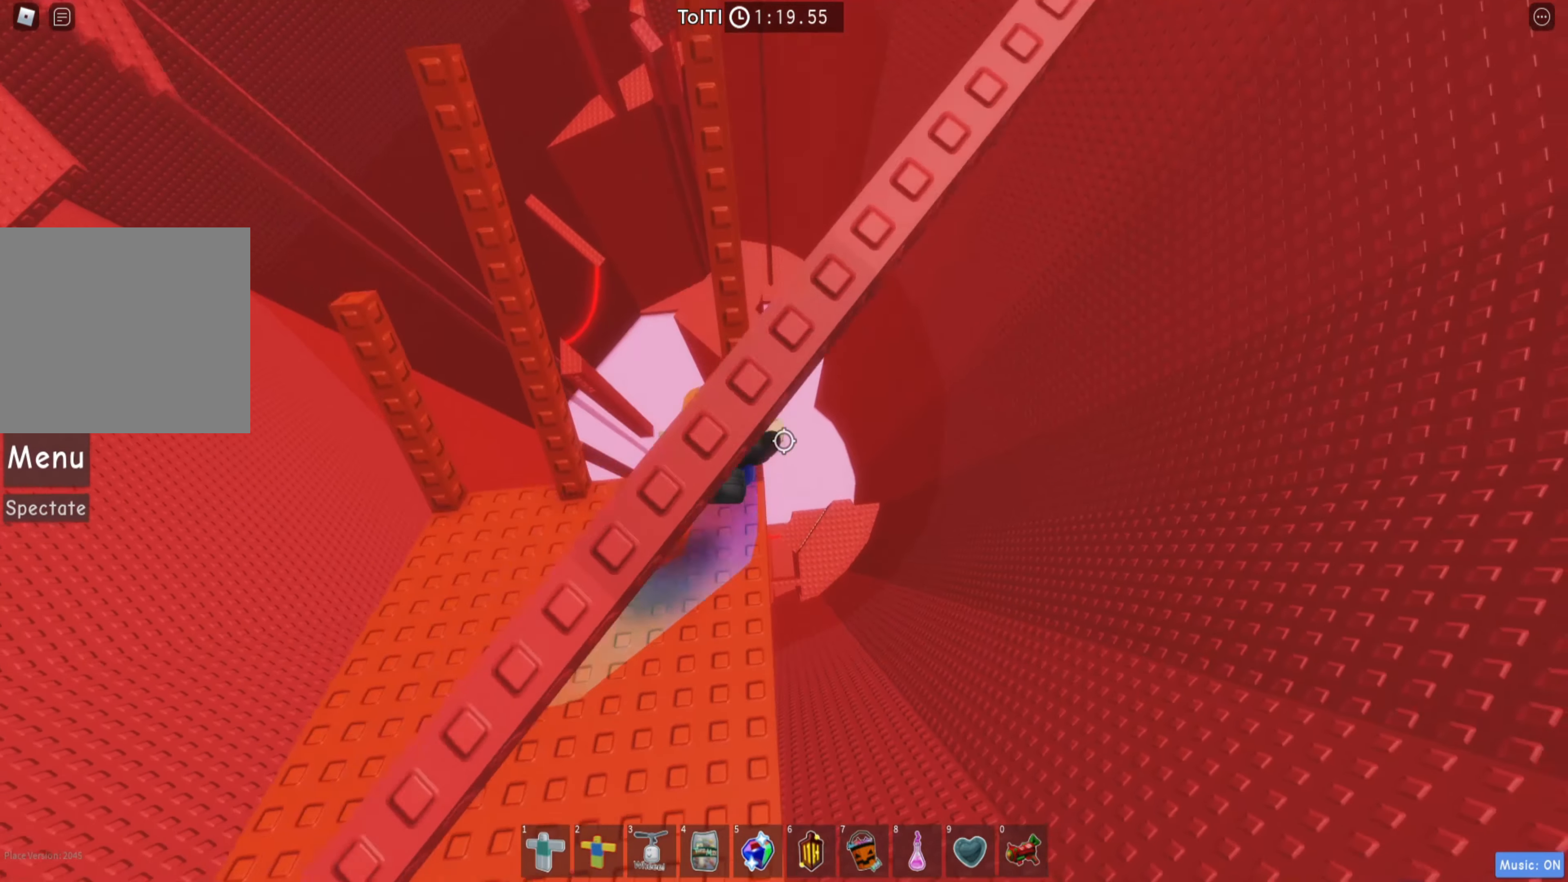
{"keys": ["w"], "events": []}
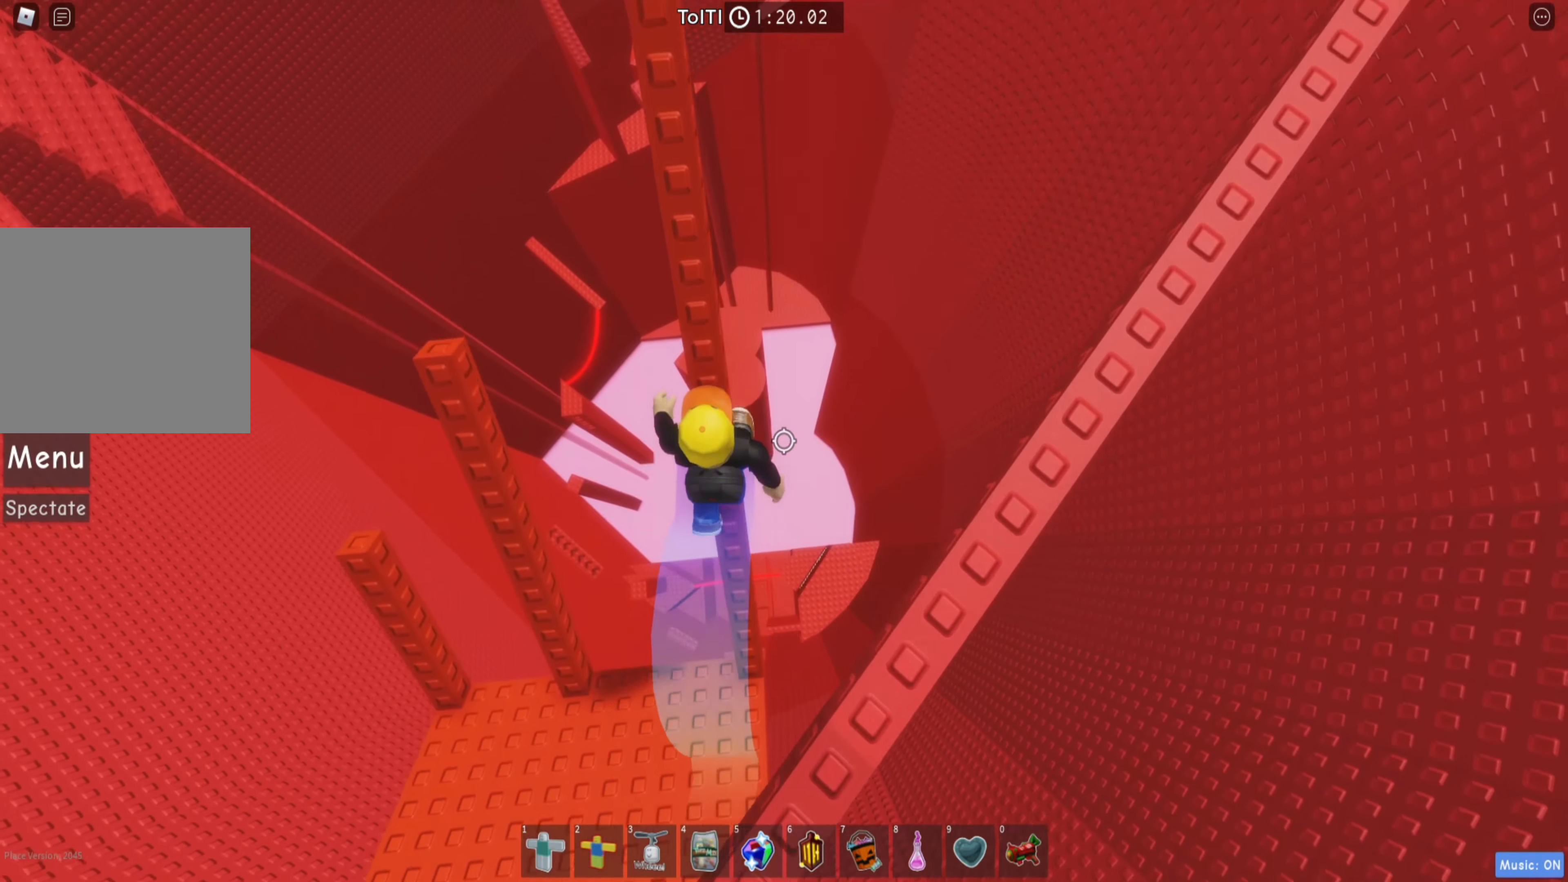
{"keys": ["w"], "events": []}
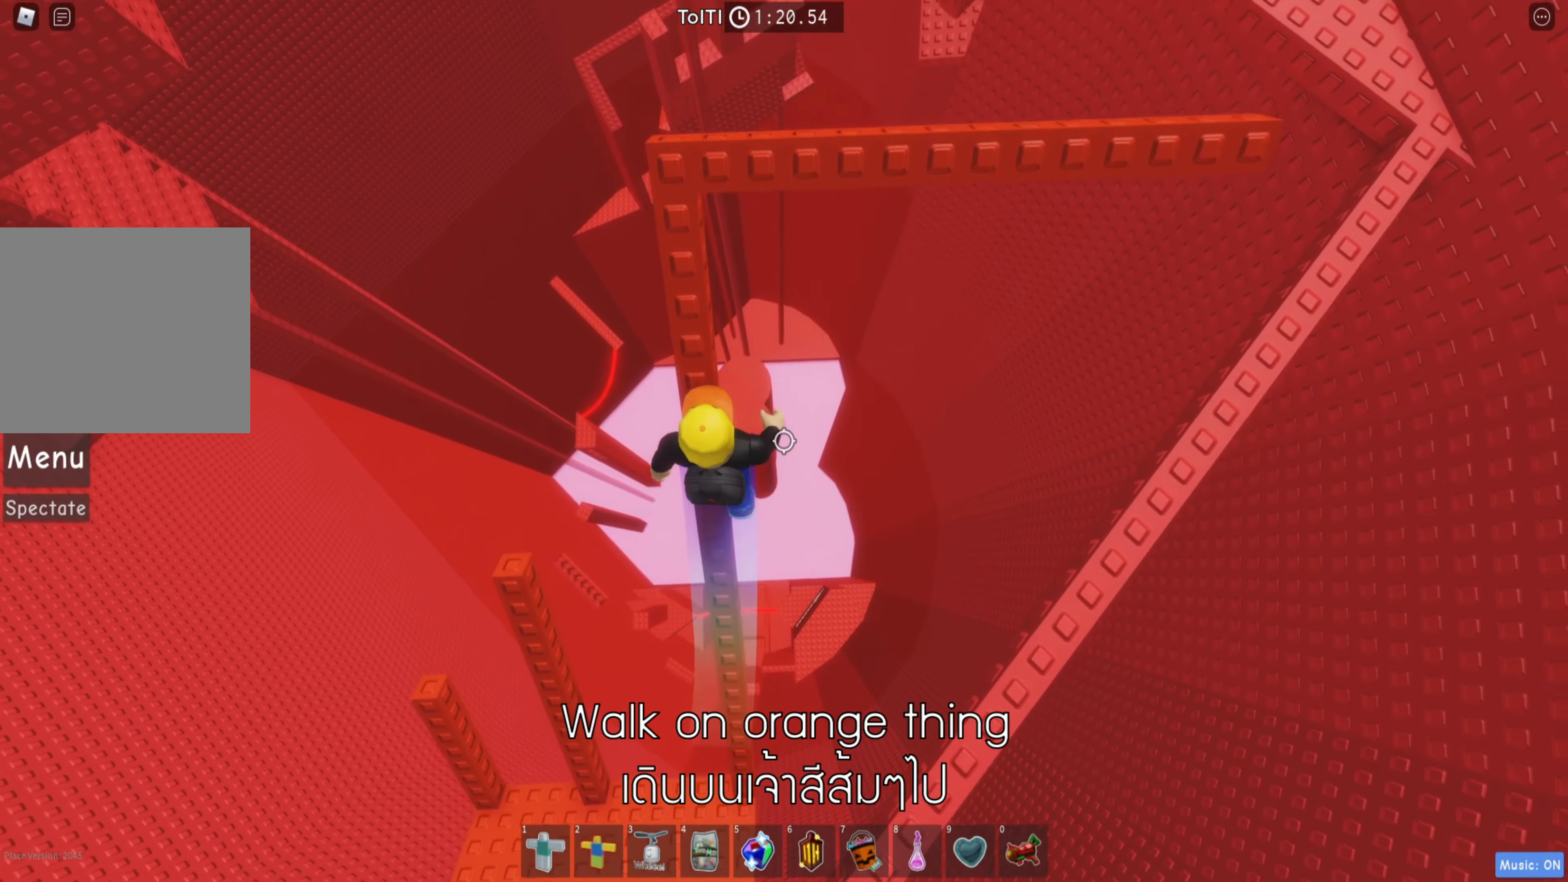
{"keys": ["w"], "events": [[383, "space", "down"], [500, "space", "up"]]}
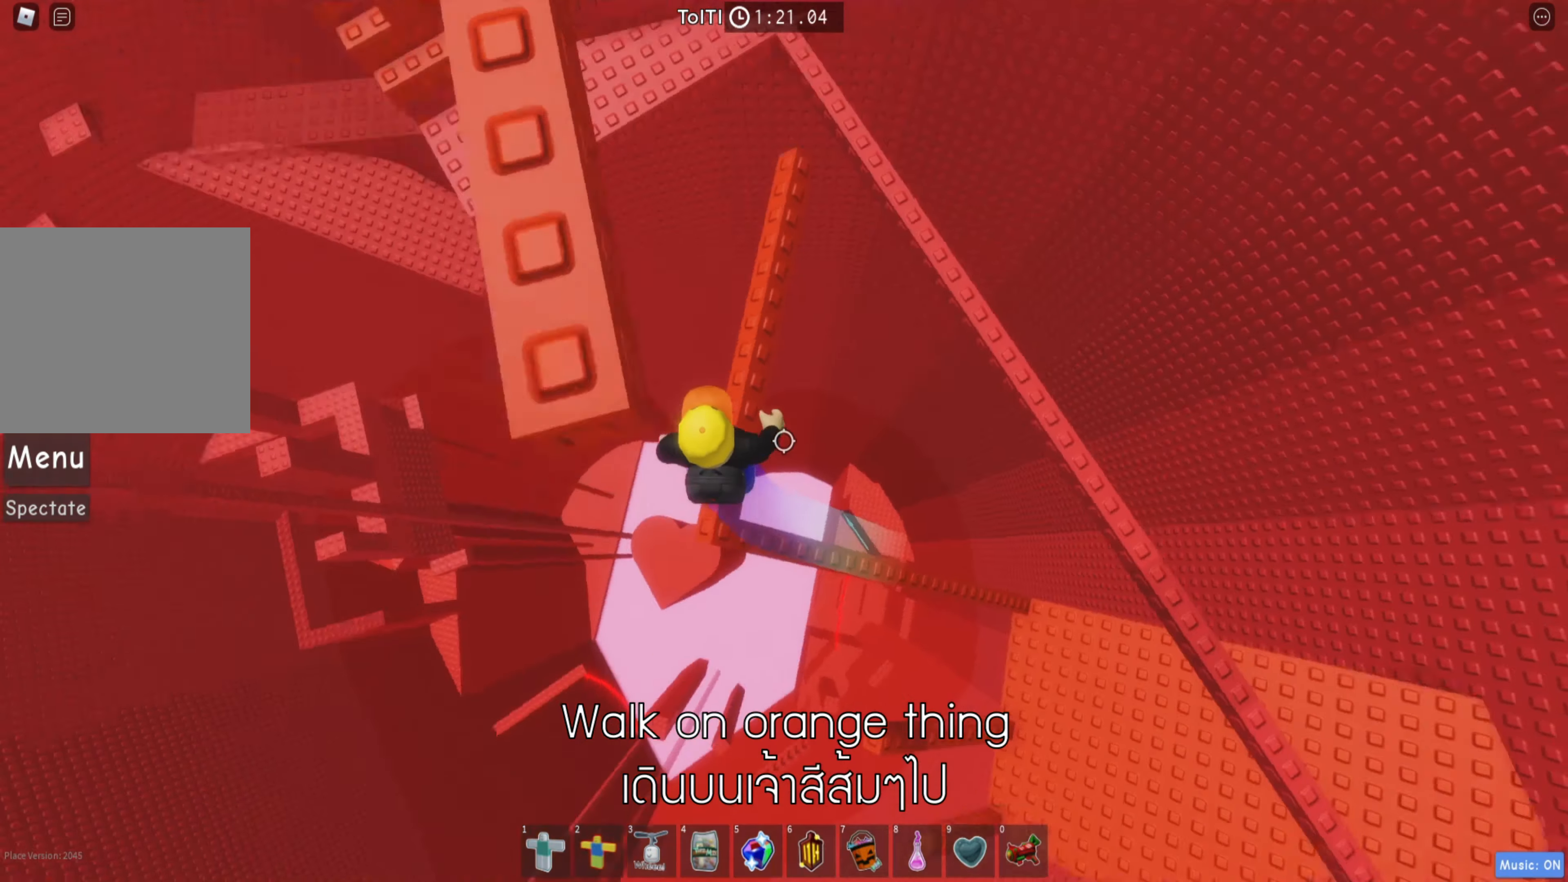
{"keys": ["w"], "events": []}
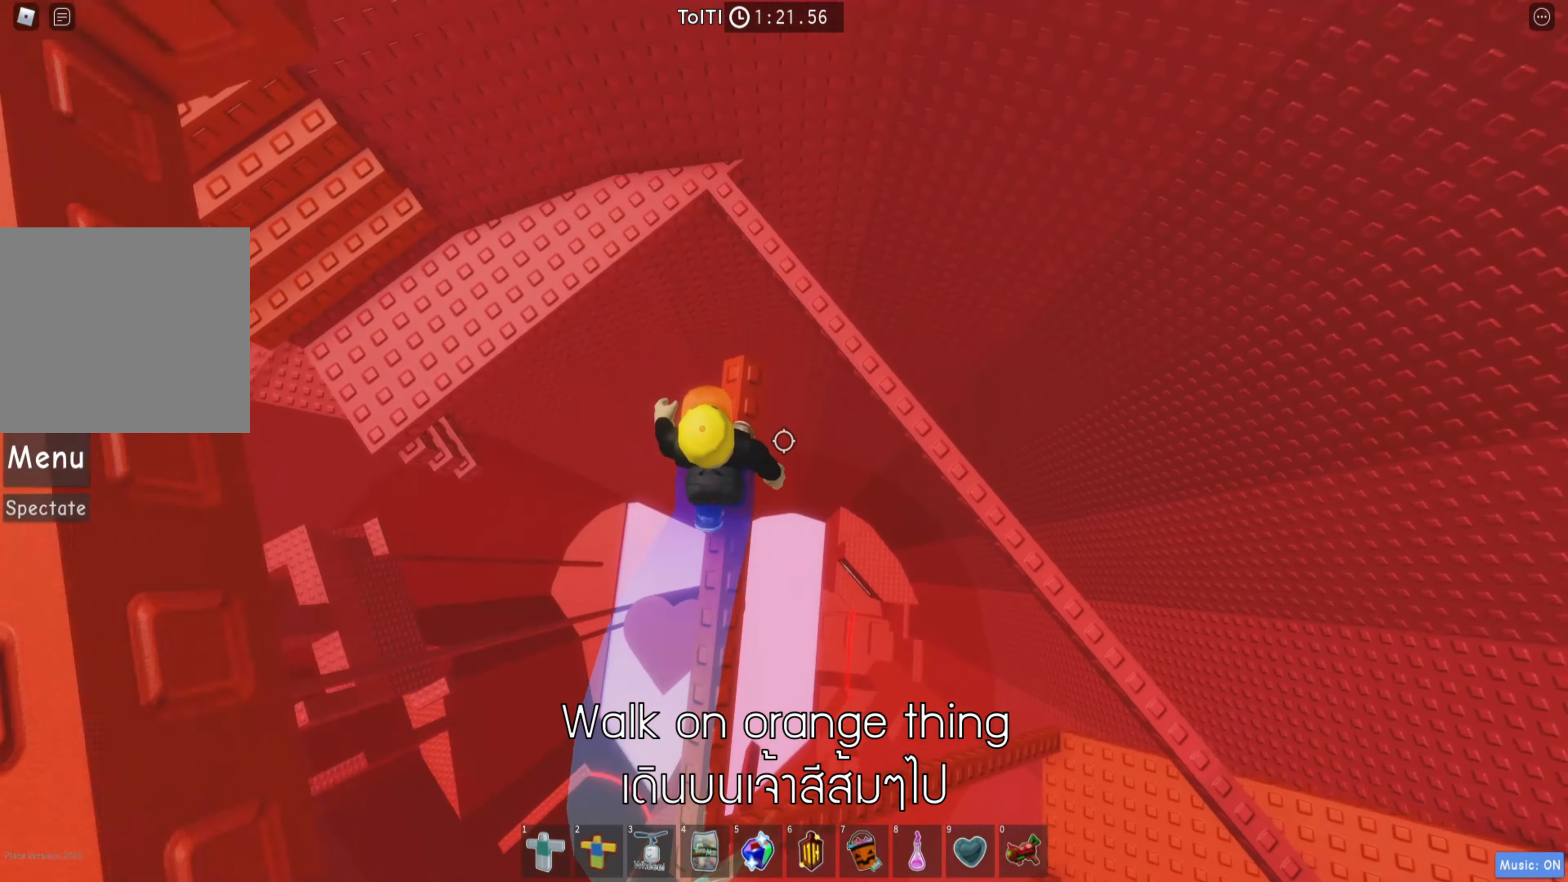
{"keys": ["w"], "events": [[150, "space", "down"], [267, "space", "up"]]}
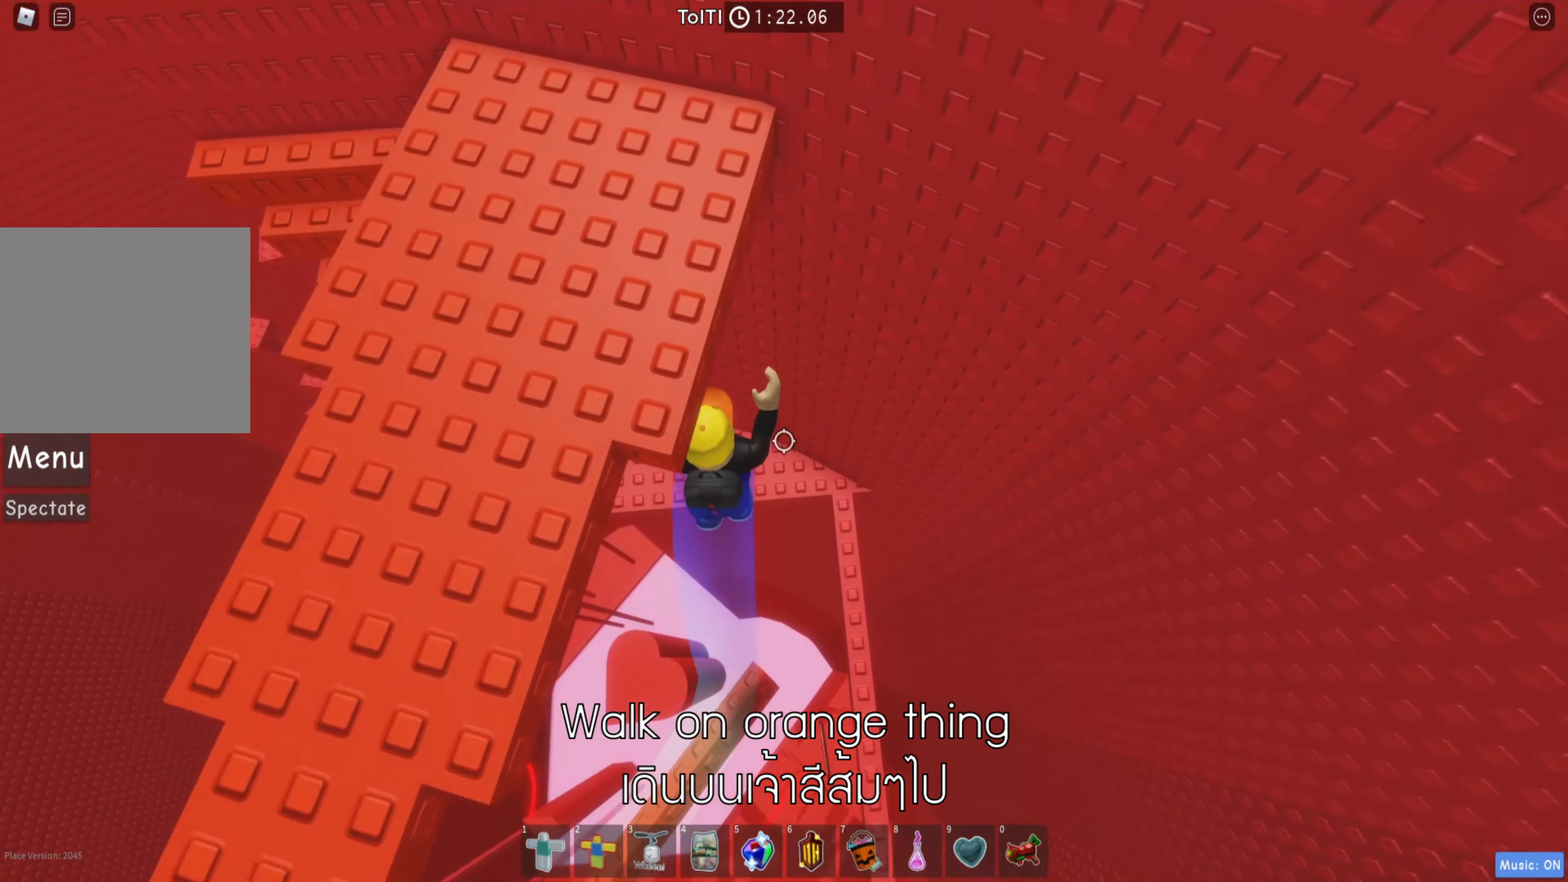
{"keys": ["a", "space"], "events": [[233, "a", "down"], [317, "w", "up"], [467, "space", "down"]]}
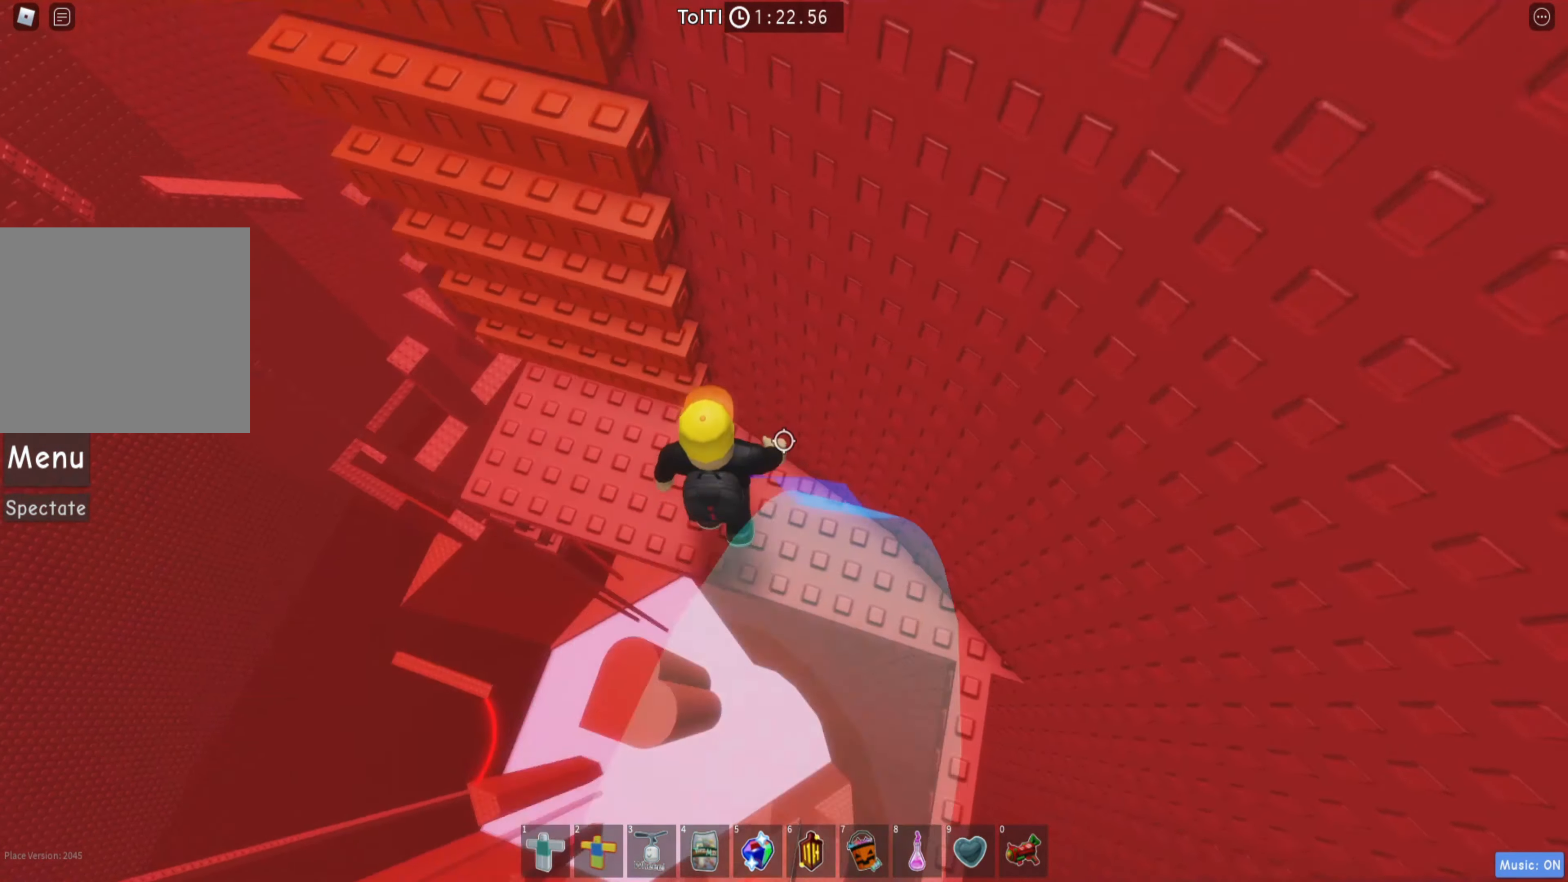
{"keys": ["w"], "events": [[100, "space", "up"], [117, "w", "down"], [250, "a", "up"], [300, "shift", "down"], [467, "shift", "up"]]}
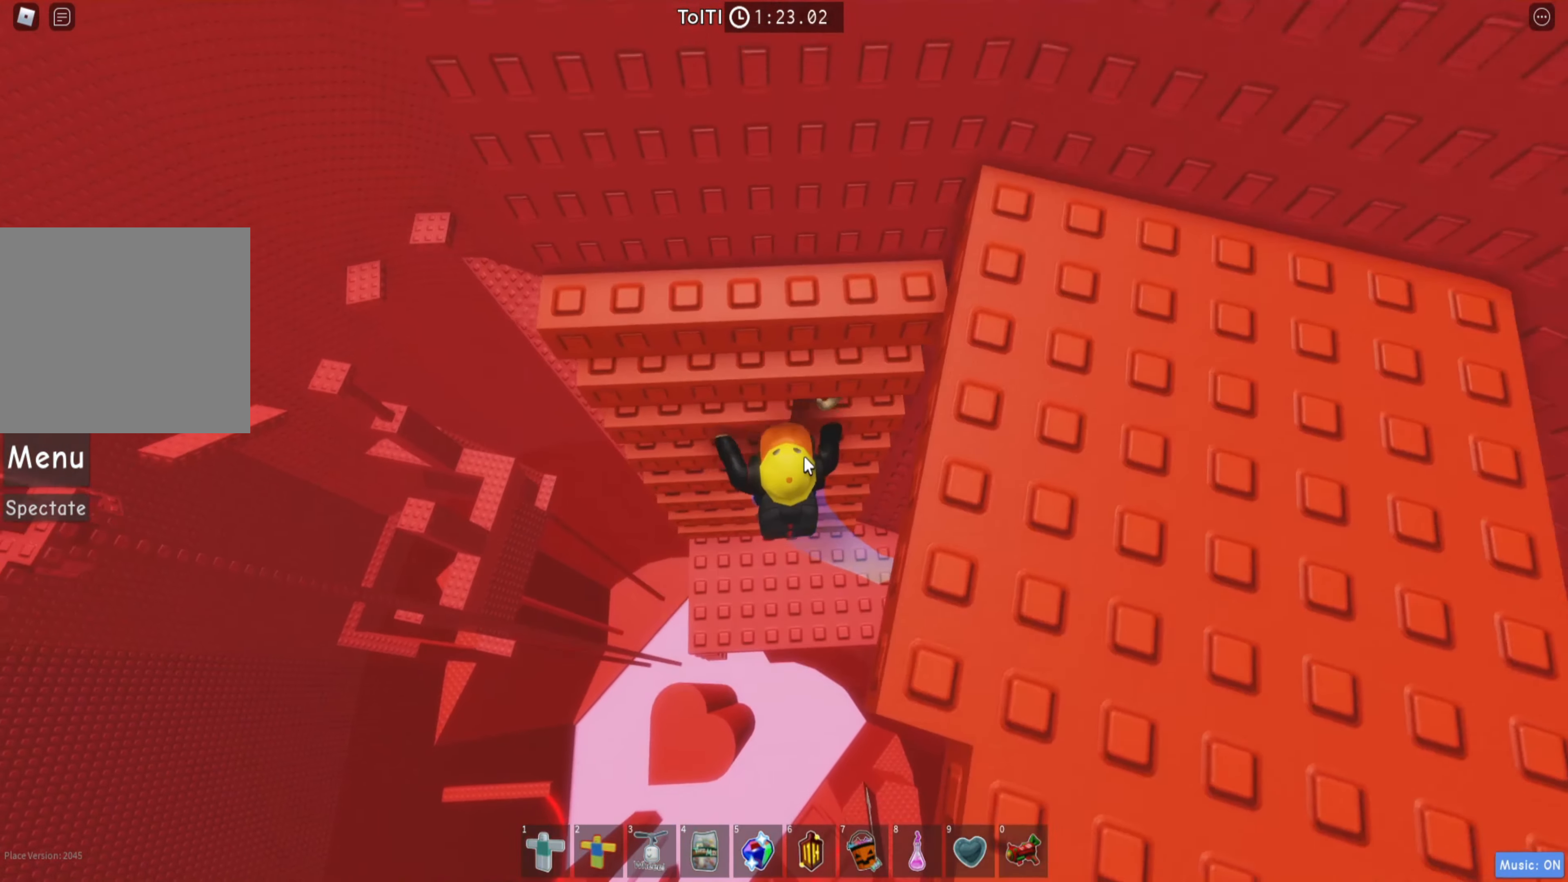
{"keys": ["w"], "events": [[284, "shift", "down"], [417, "shift", "up"]]}
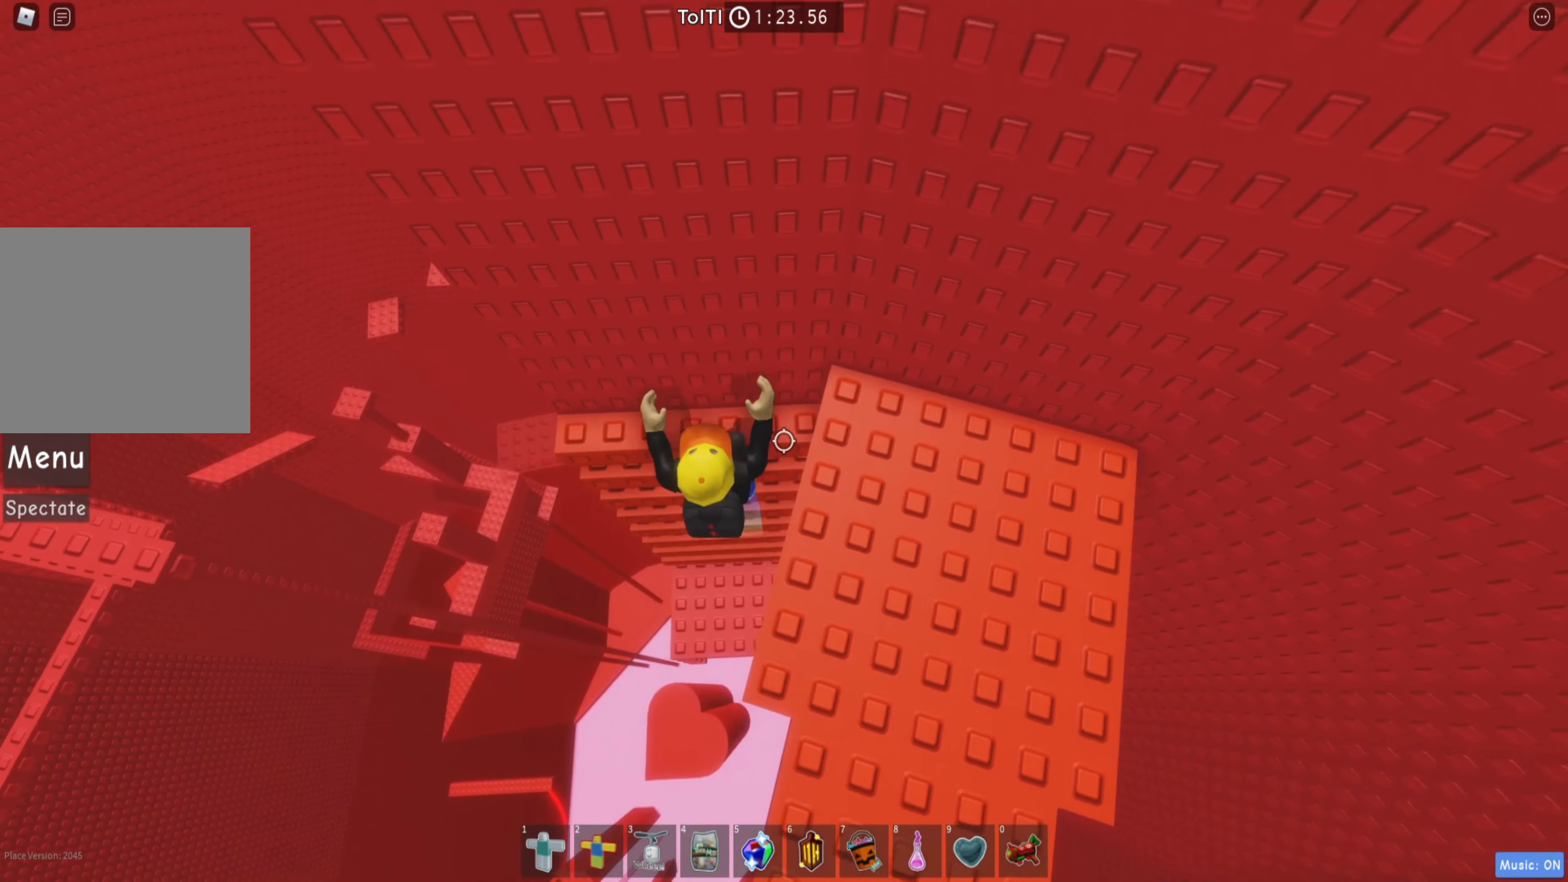
{"keys": ["w"], "events": [[284, "d", "down"], [317, "space", "down"], [467, "space", "up"], [500, "d", "up"]]}
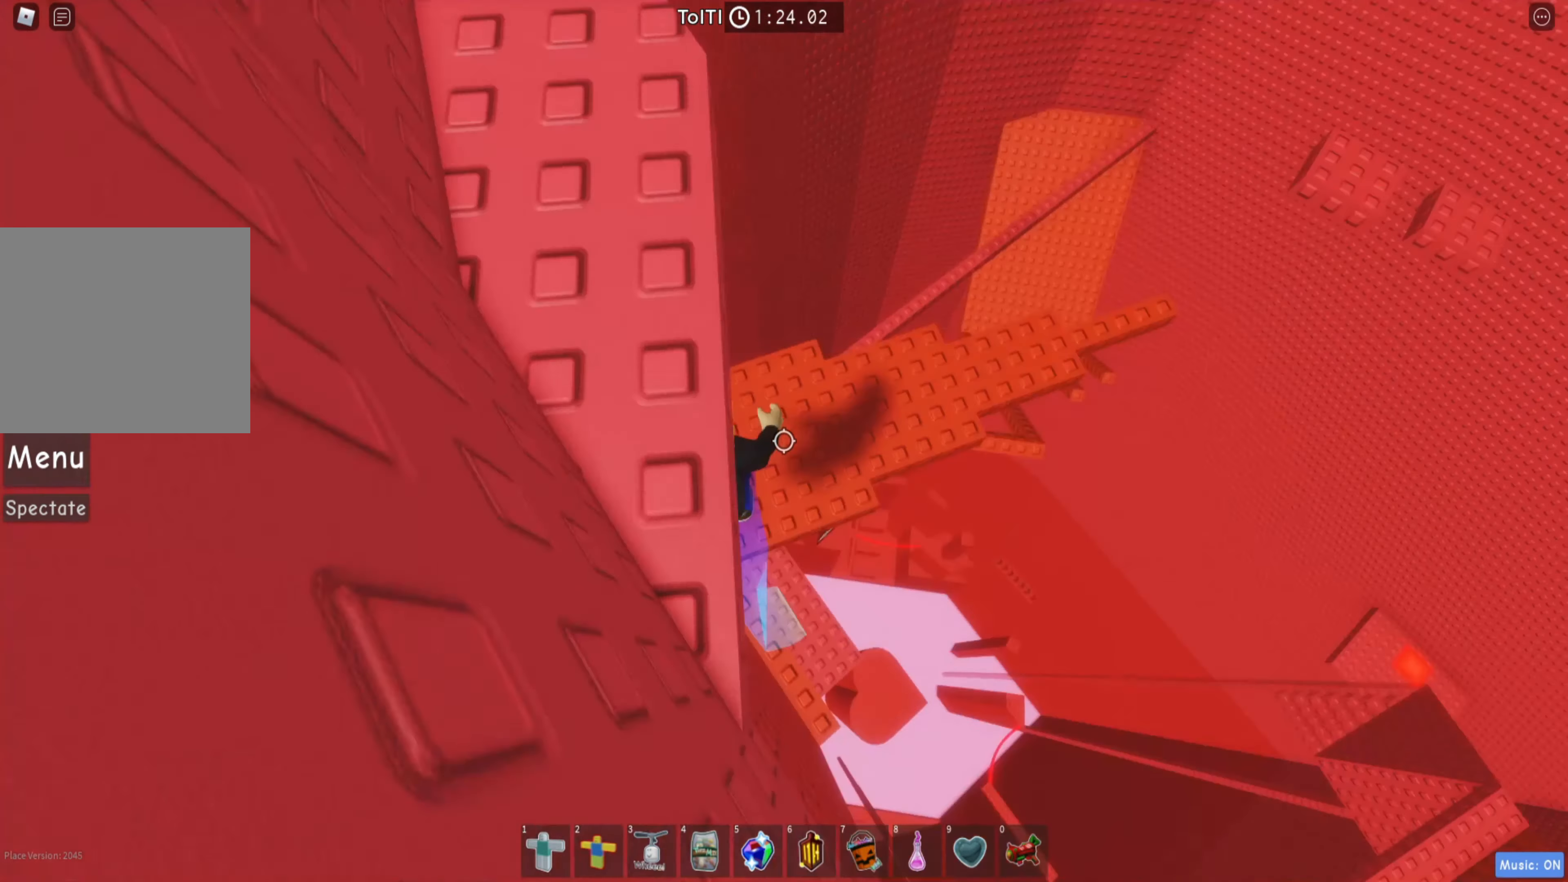
{"keys": ["w"], "events": [[217, "d", "down"], [417, "d", "up"]]}
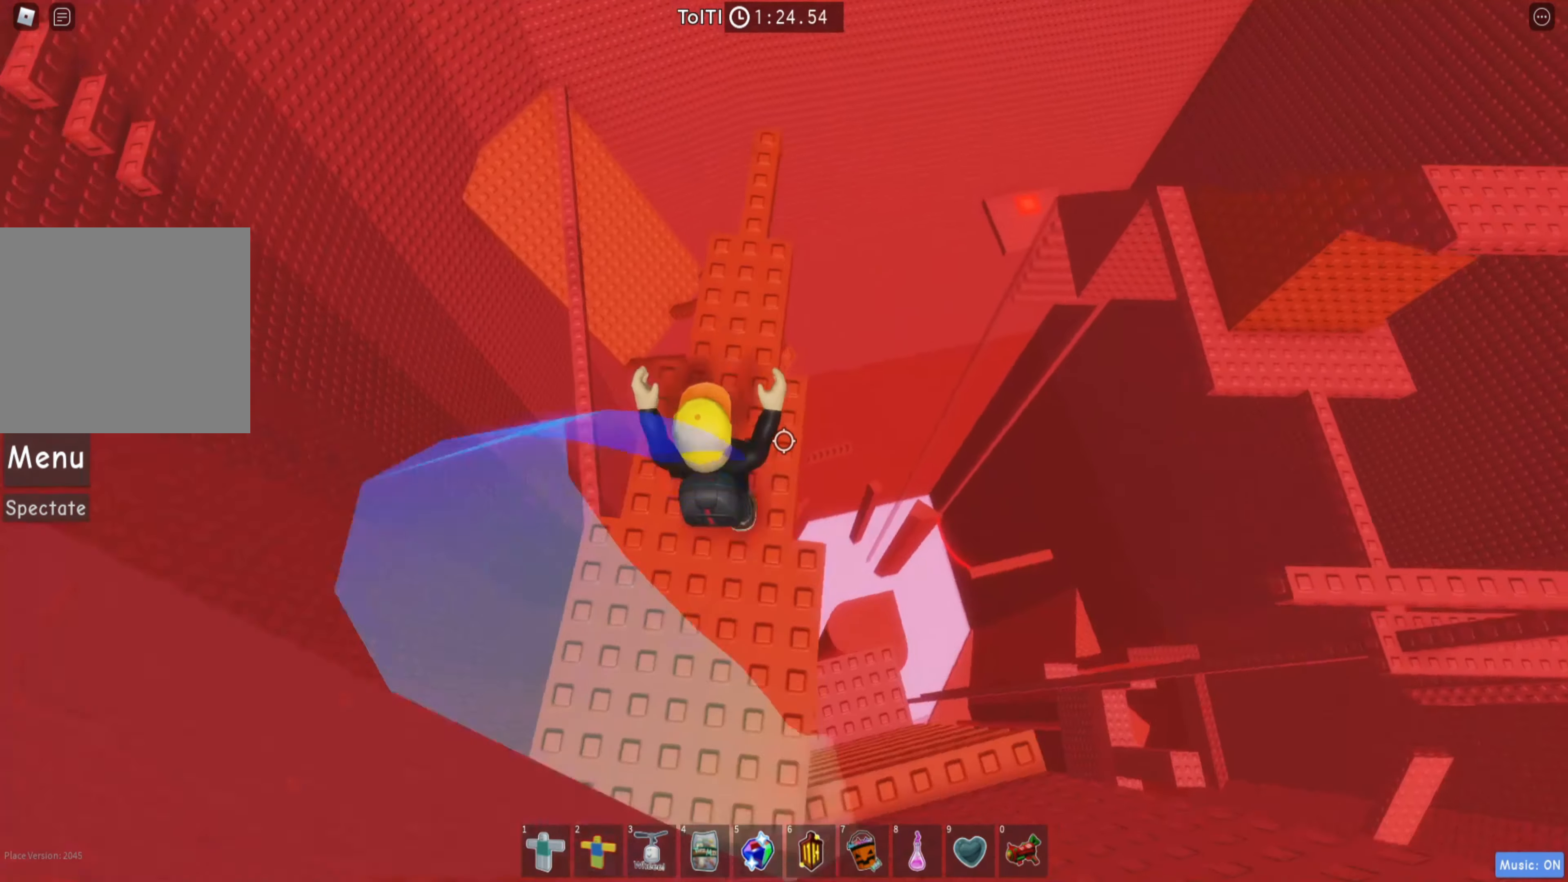
{"keys": ["w"], "events": []}